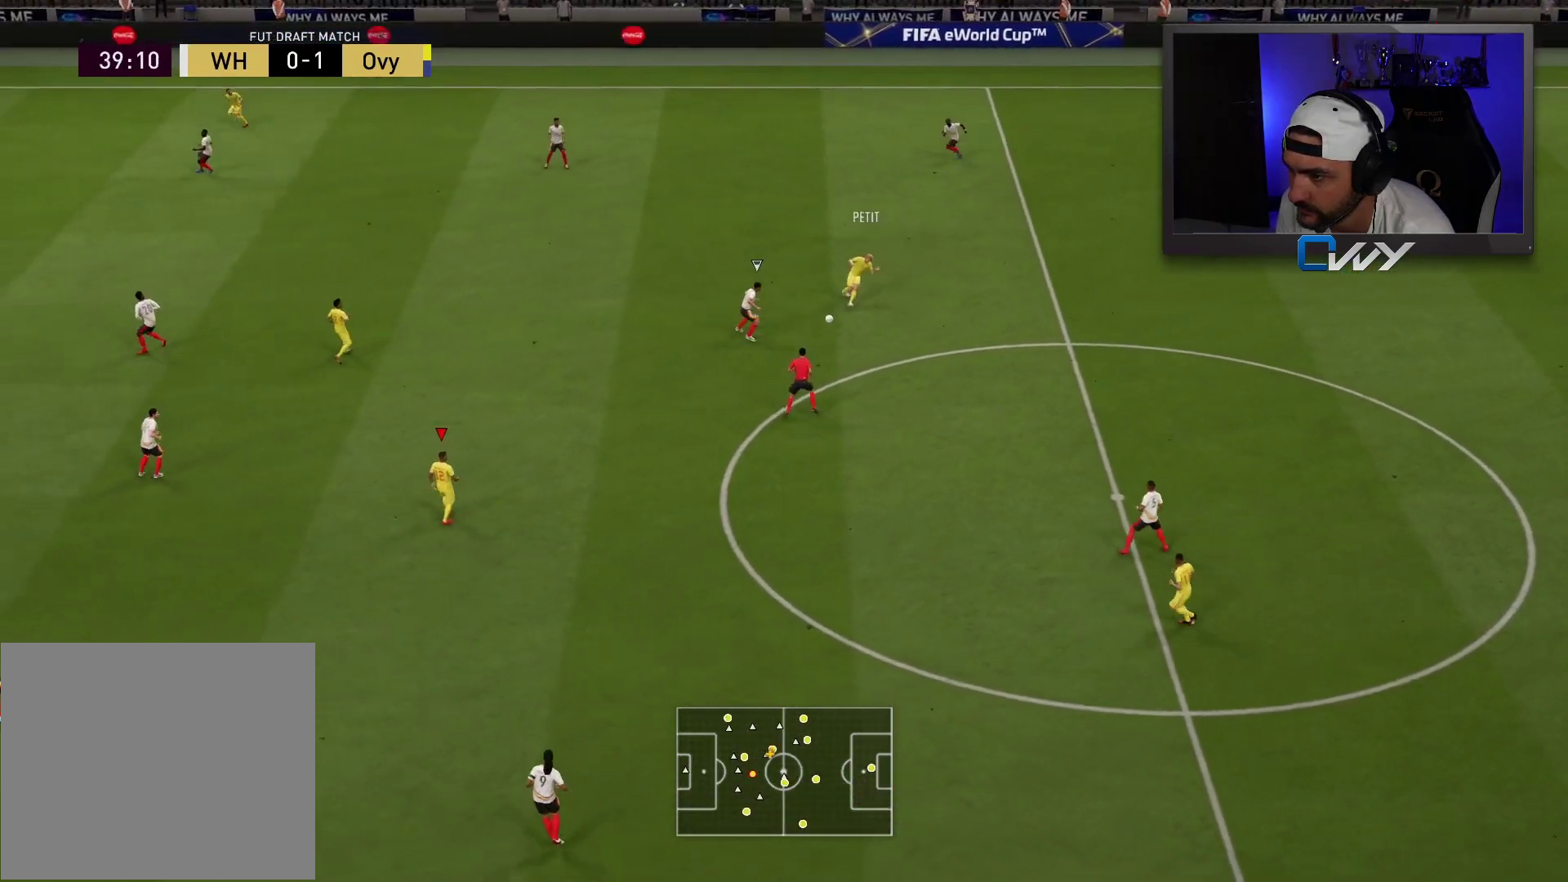
Gameplay with a controller (PlayStation layout); each line is a JSON object with the inputs held at the frame after it. "events" lists button and stick changes between this image and that frame as [ms after this image, input, new state], when the widget could be followed in between.
{"buttons": [], "left_stick": "center", "right_stick": "center", "events": [[233, "L3", "up"], [383, "left_stick", "center"]]}
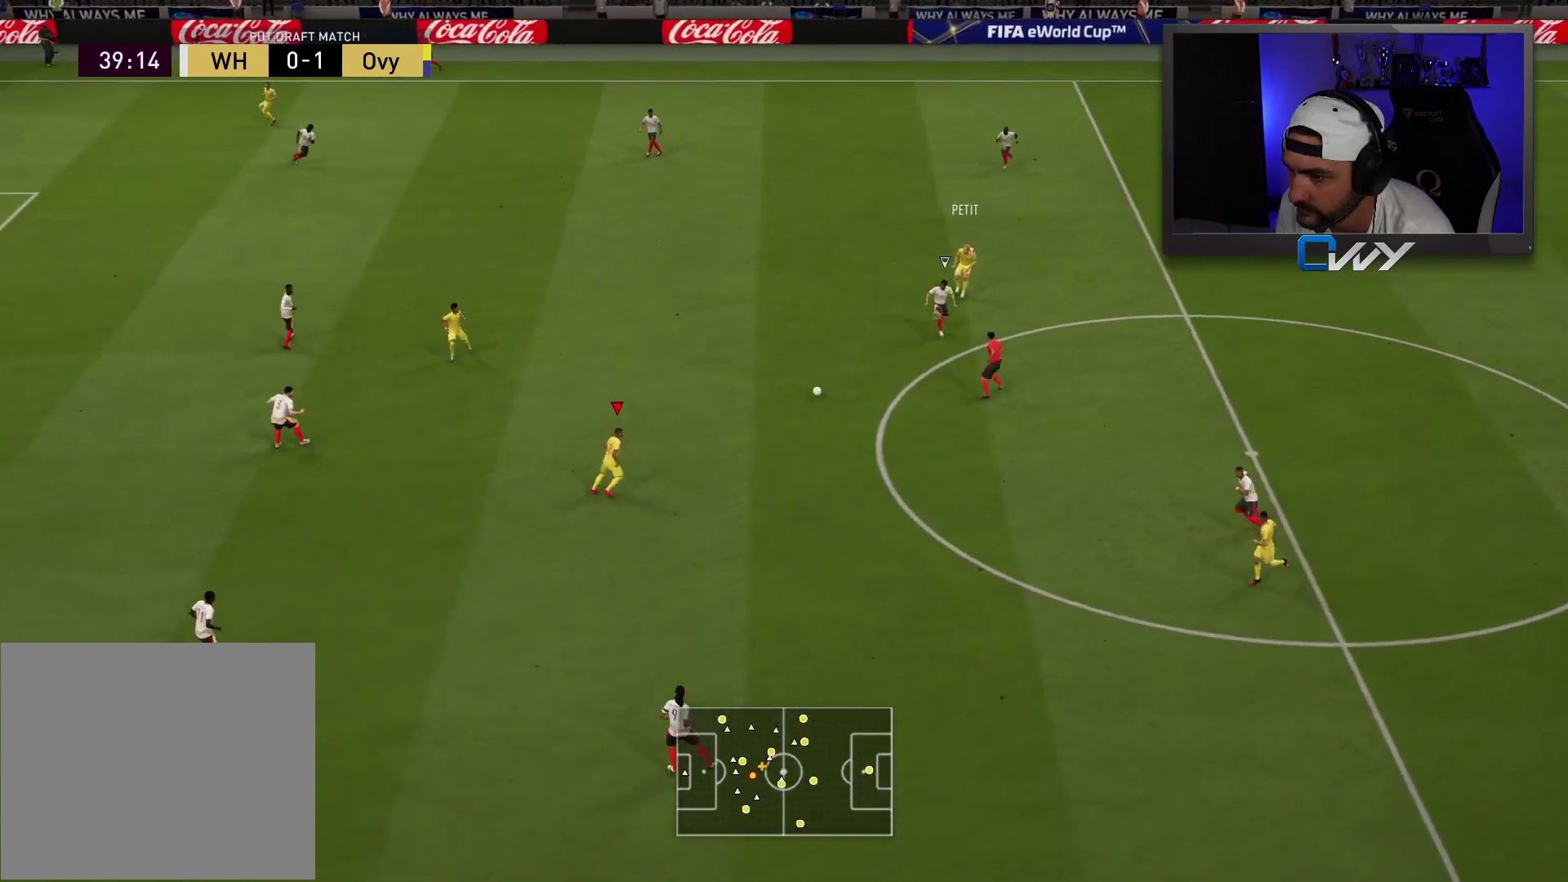
{"buttons": [], "left_stick": "down", "right_stick": "center", "events": [[100, "left_stick", "down"]]}
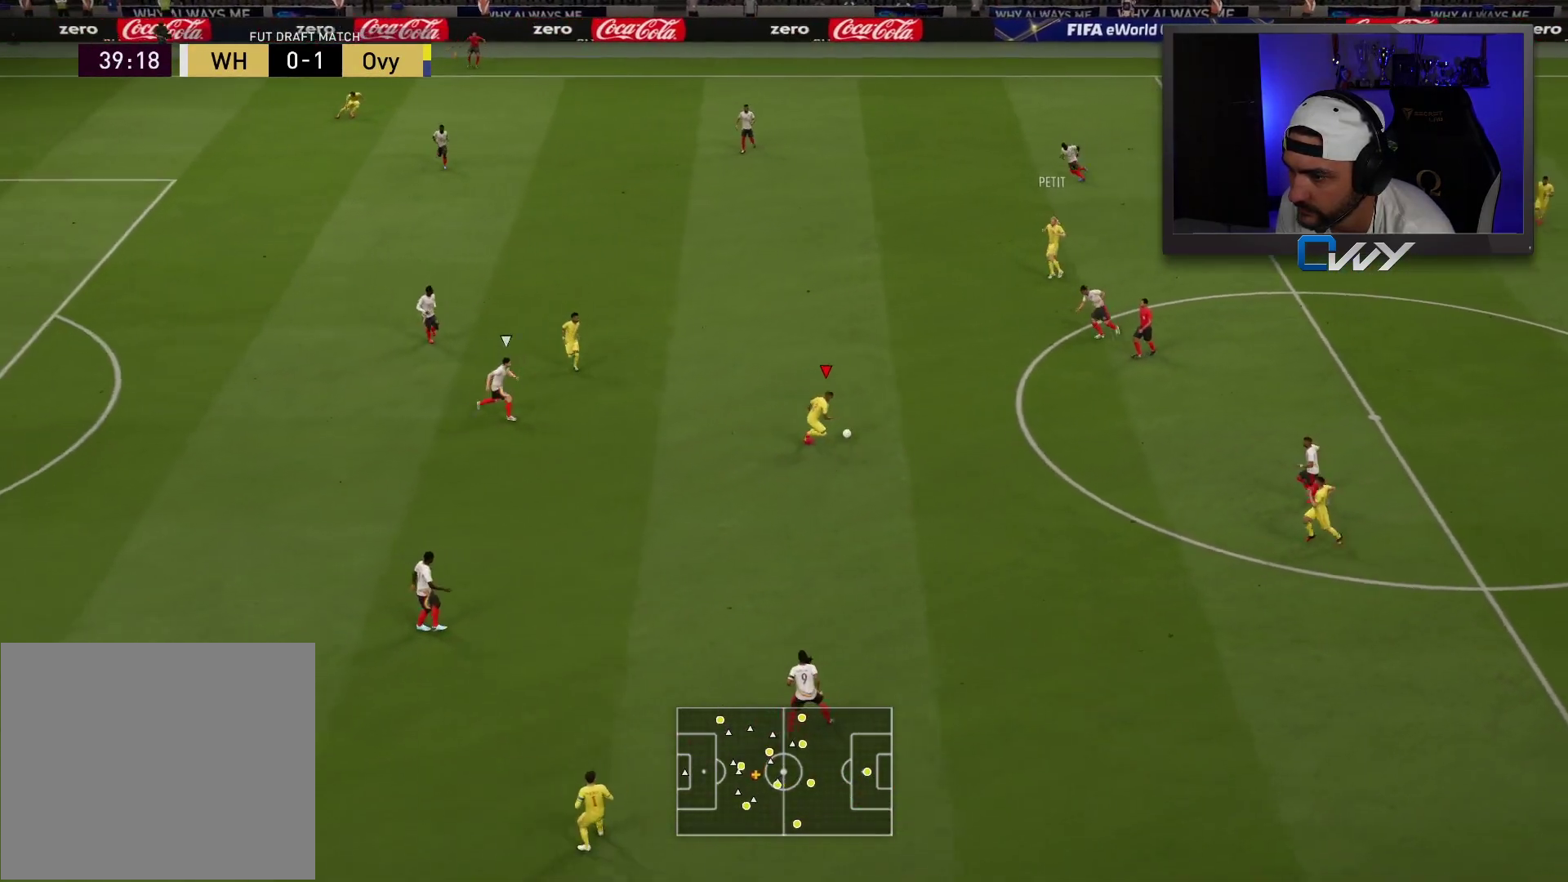
{"buttons": [], "left_stick": "center", "right_stick": "center", "events": [[300, "left_stick", "up"], [467, "left_stick", "center"]]}
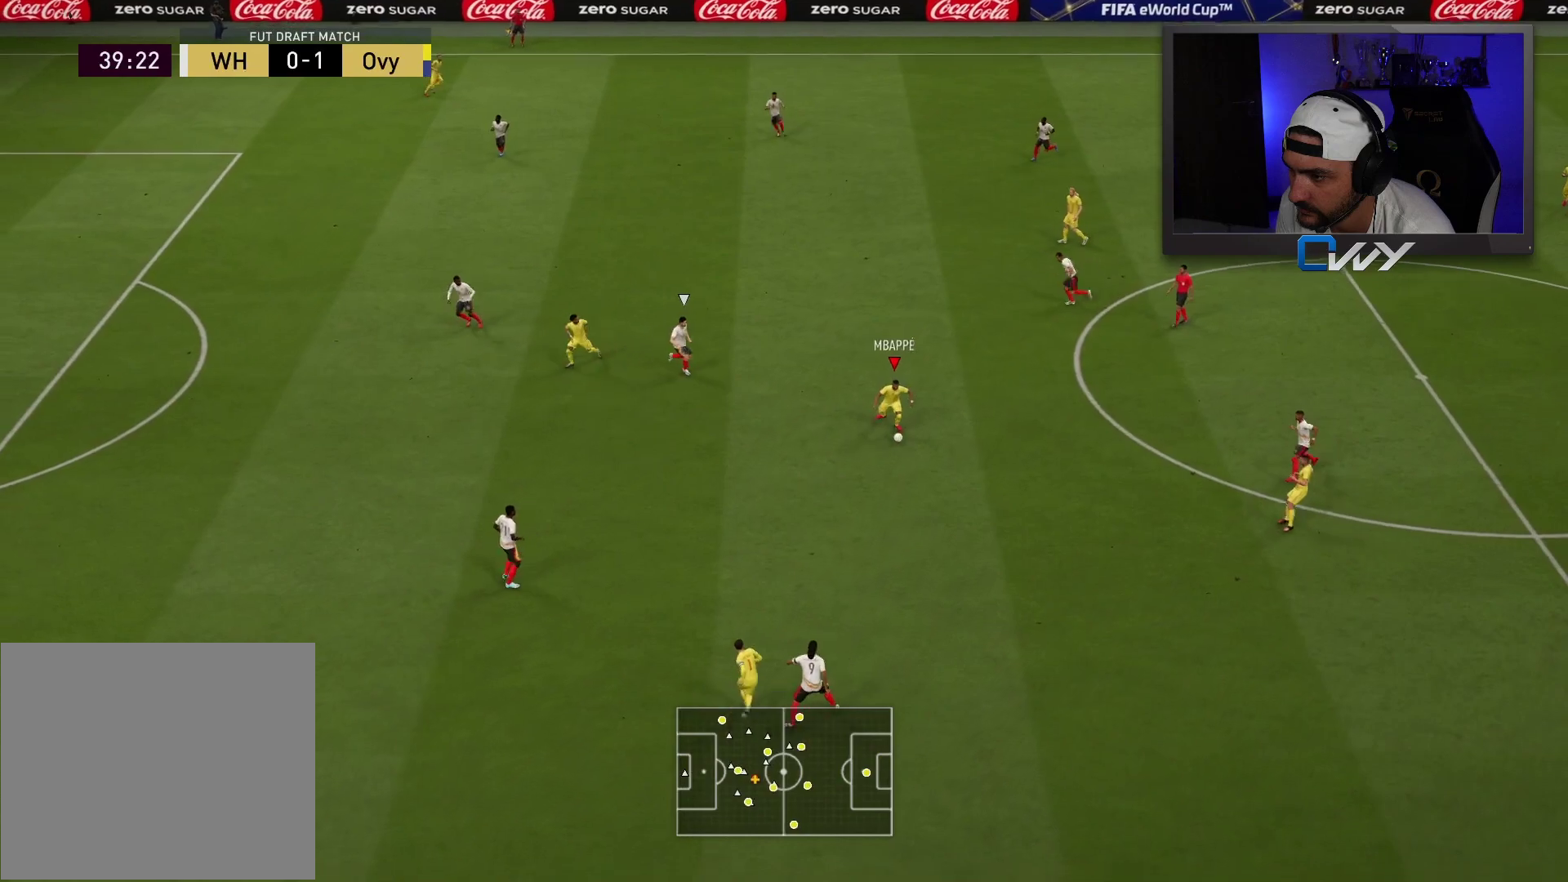
{"buttons": ["CROSS"], "left_stick": "down", "right_stick": "center", "events": [[50, "left_stick", "down-left"], [250, "left_stick", "down"], [500, "CROSS", "down"]]}
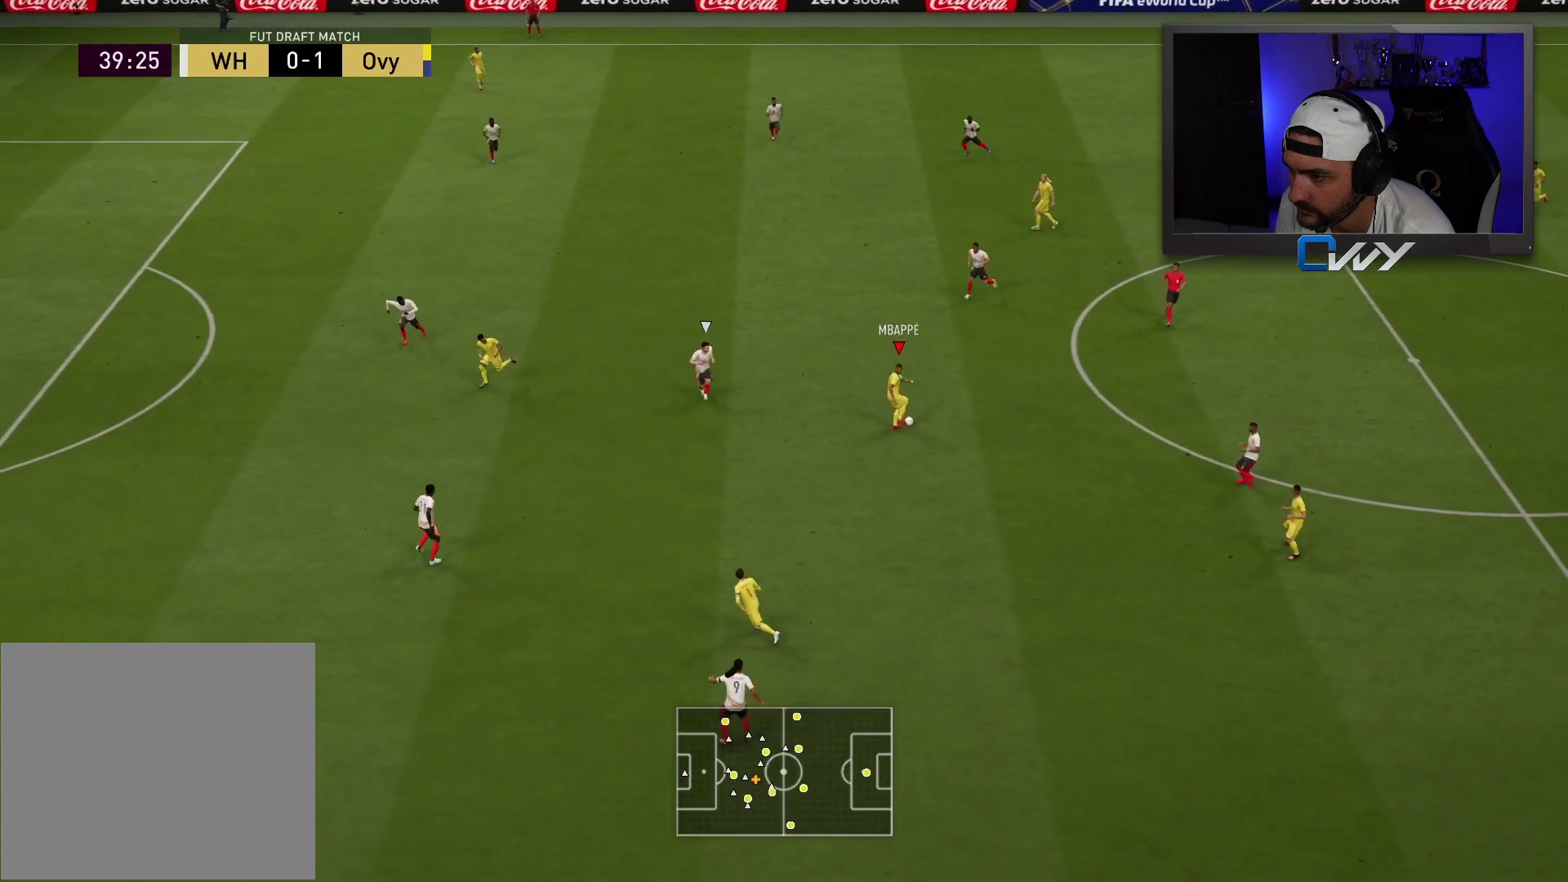
{"buttons": [], "left_stick": "down-left", "right_stick": "center", "events": [[17, "left_stick", "down-left"], [83, "CROSS", "up"]]}
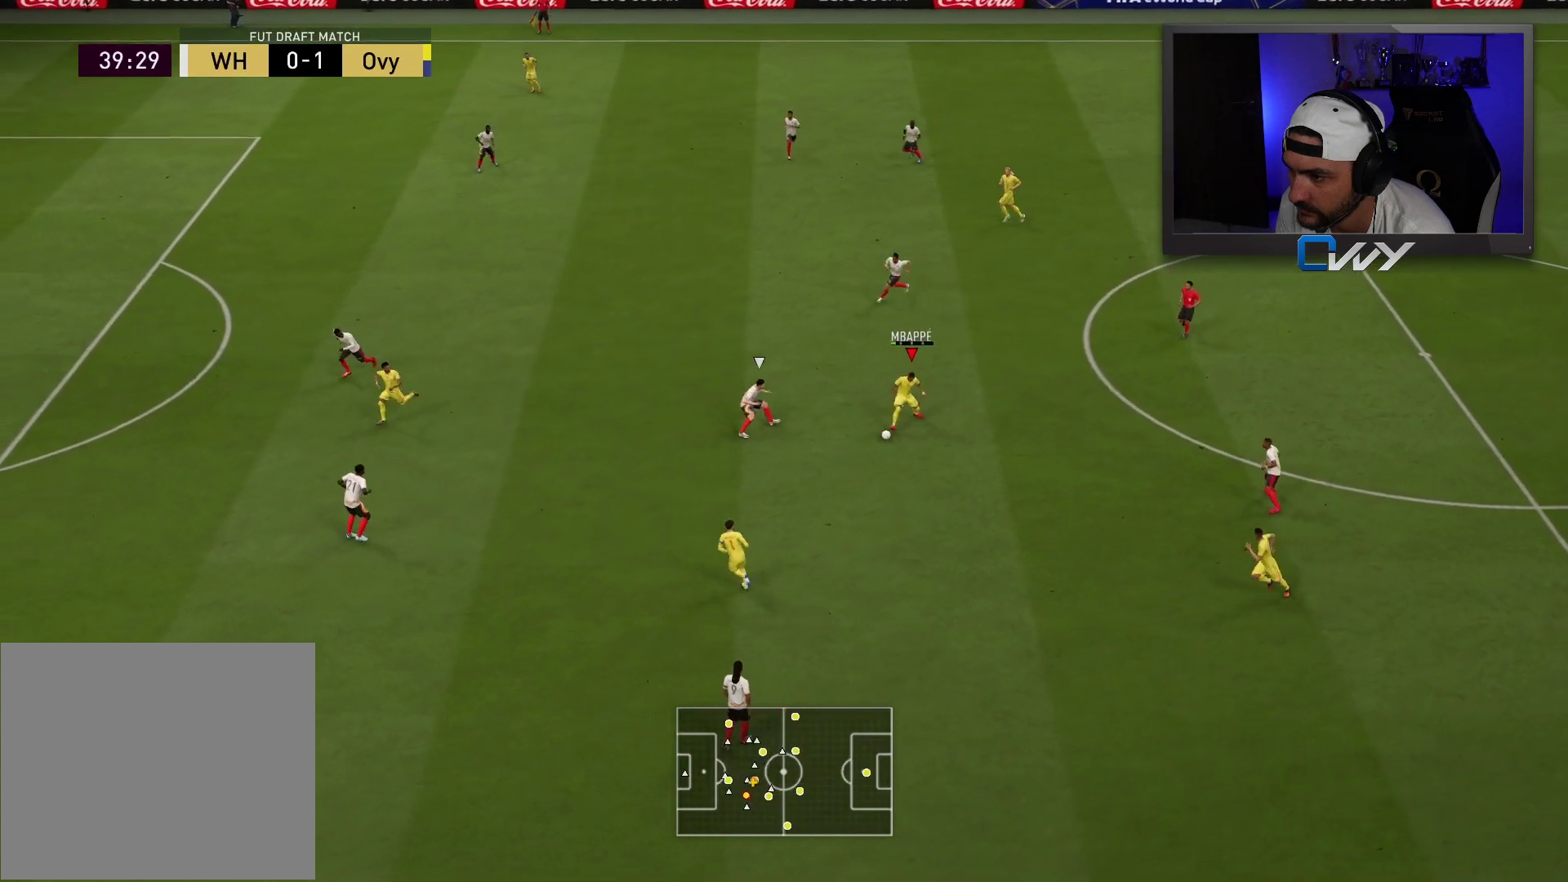
{"buttons": [], "left_stick": "left", "right_stick": "center", "events": [[67, "left_stick", "up-left"], [317, "left_stick", "left"]]}
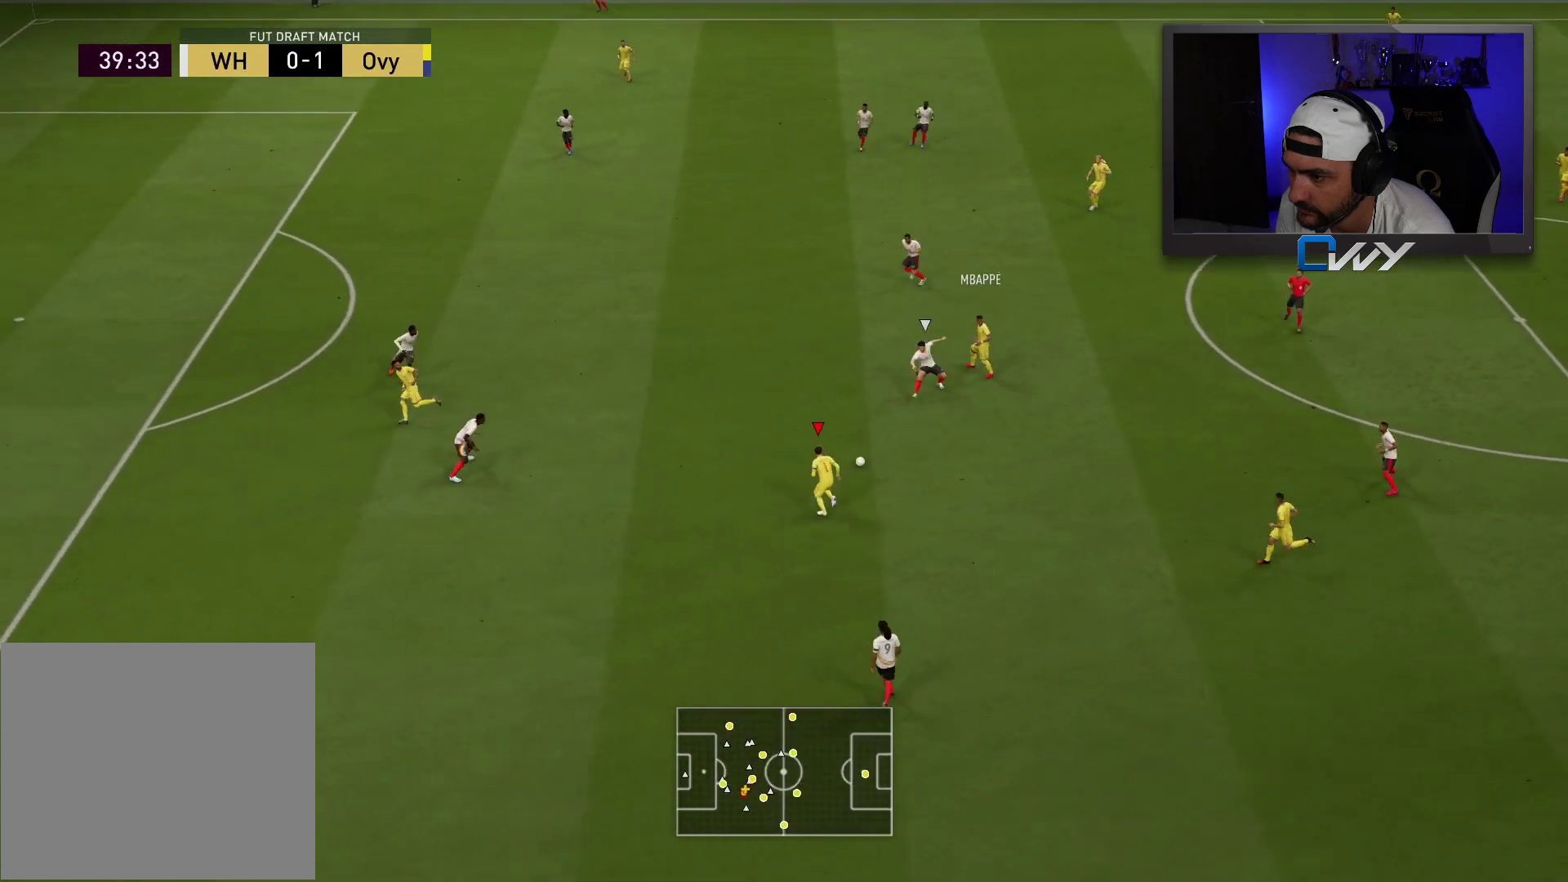
{"buttons": [], "left_stick": "down", "right_stick": "center", "events": [[17, "left_stick", "down-left"], [350, "left_stick", "down"]]}
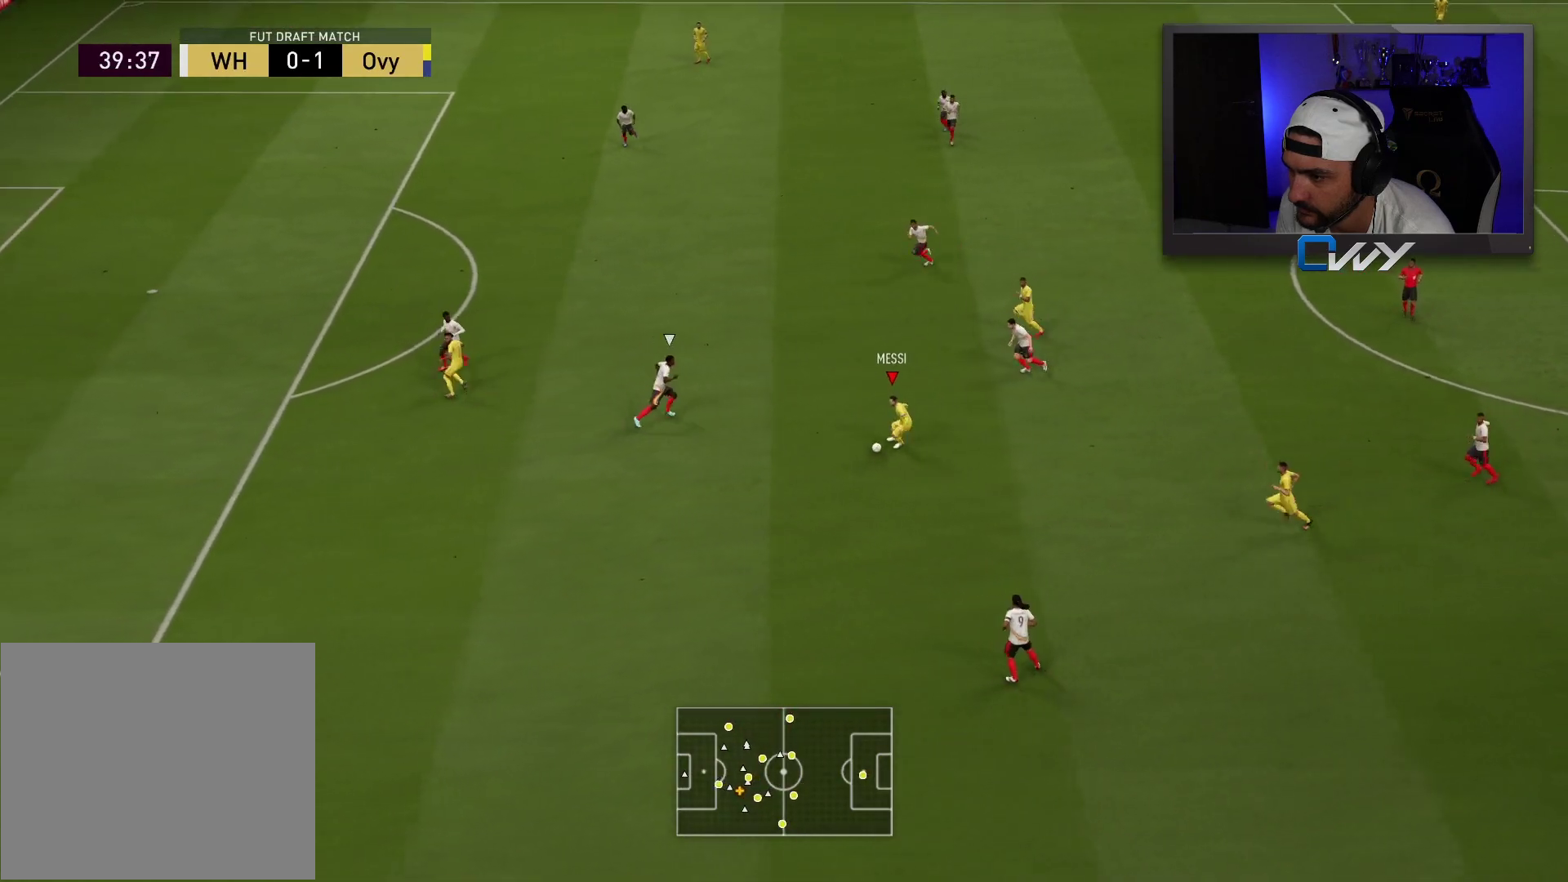
{"buttons": [], "left_stick": "up-right", "right_stick": "center", "events": [[33, "left_stick", "down-right"], [433, "left_stick", "up-right"]]}
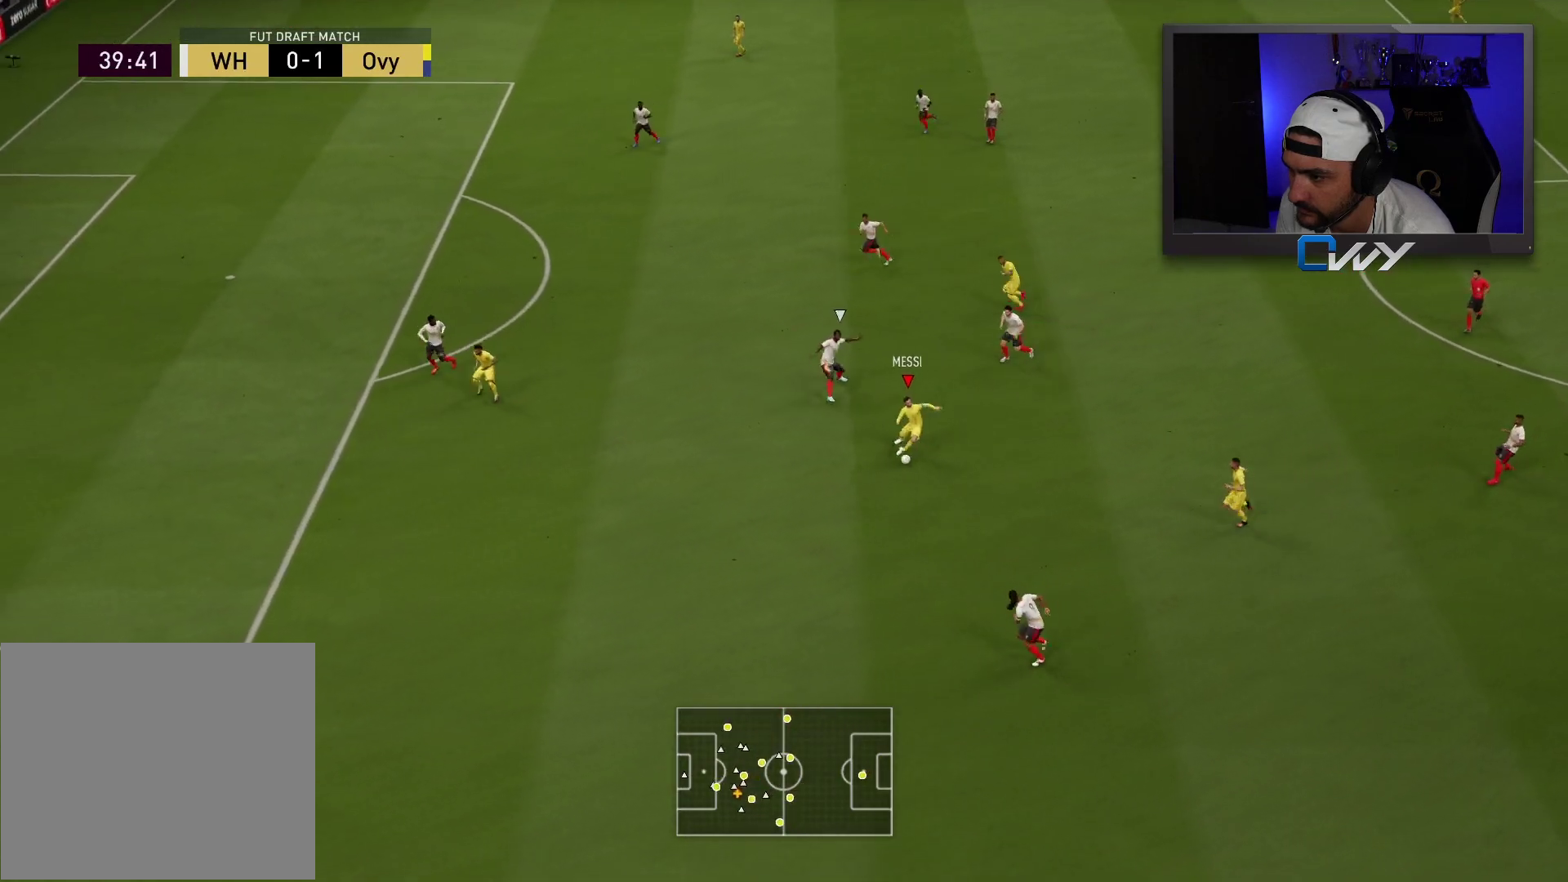
{"buttons": ["CROSS"], "left_stick": "up-right", "right_stick": "center", "events": [[400, "CROSS", "down"]]}
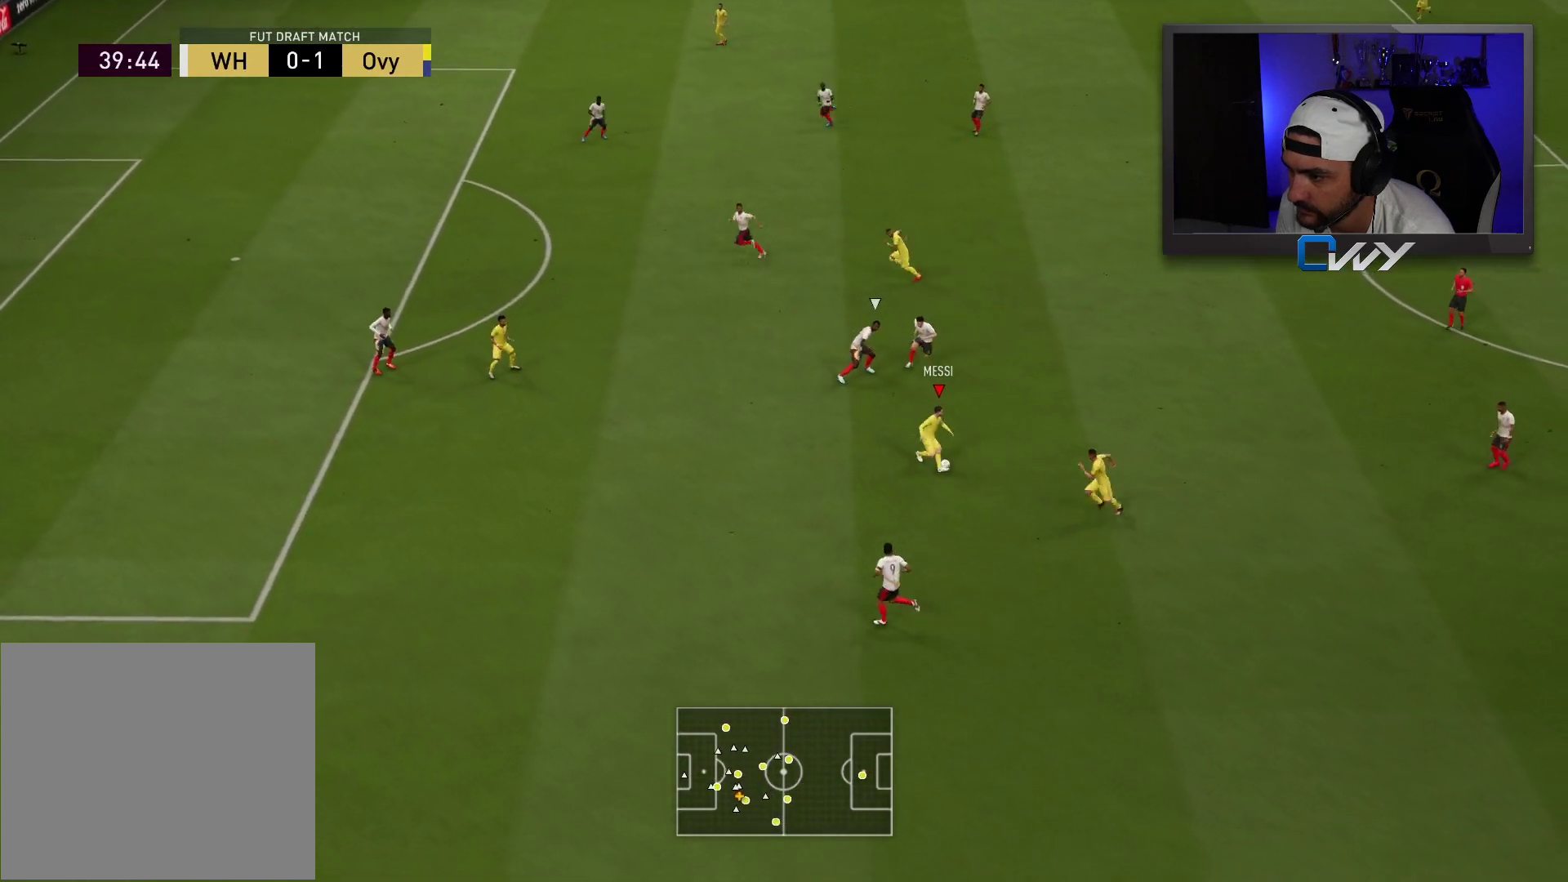
{"buttons": [], "left_stick": "center", "right_stick": "center", "events": [[33, "CROSS", "up"], [50, "left_stick", "up"], [350, "left_stick", "center"]]}
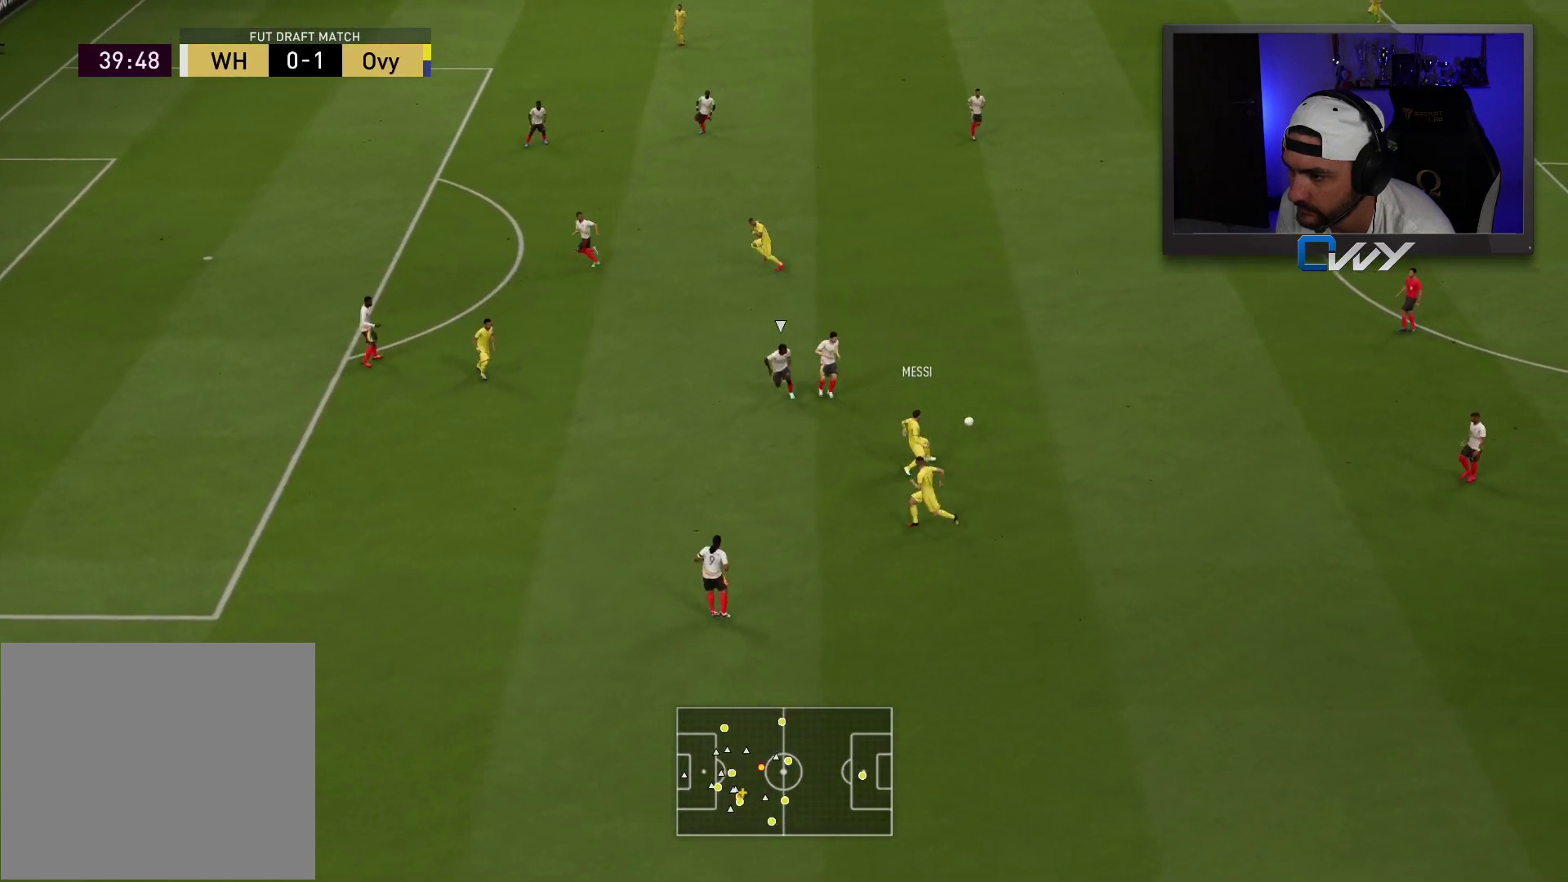
{"buttons": [], "left_stick": "up-left", "right_stick": "center", "events": [[67, "left_stick", "left"], [150, "left_stick", "up-left"]]}
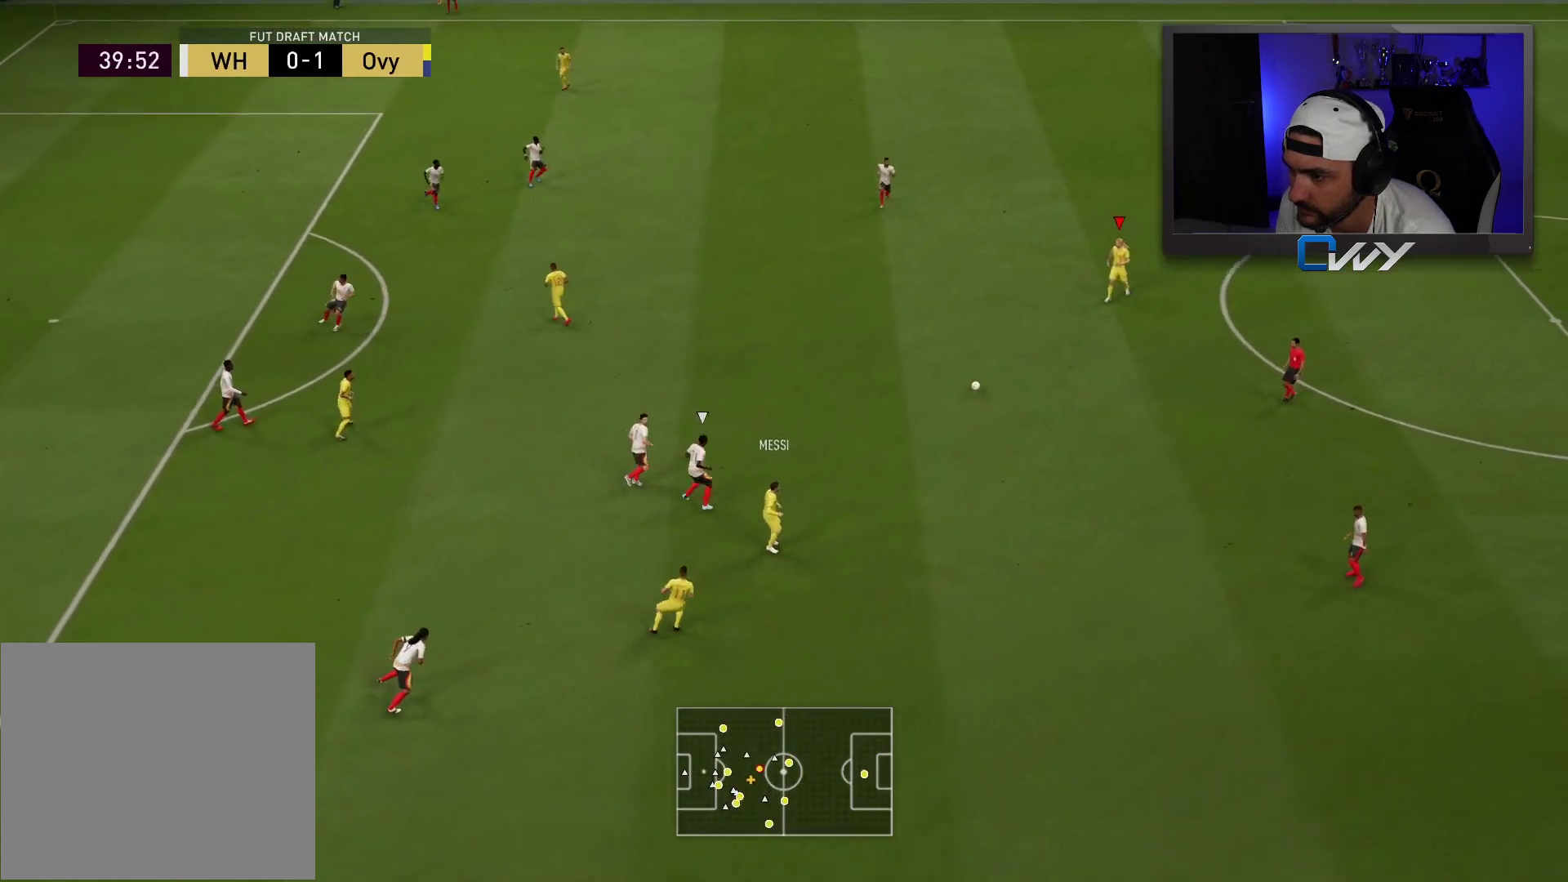
{"buttons": [], "left_stick": "up-left", "right_stick": "center", "events": [[183, "CROSS", "down"], [283, "CROSS", "up"]]}
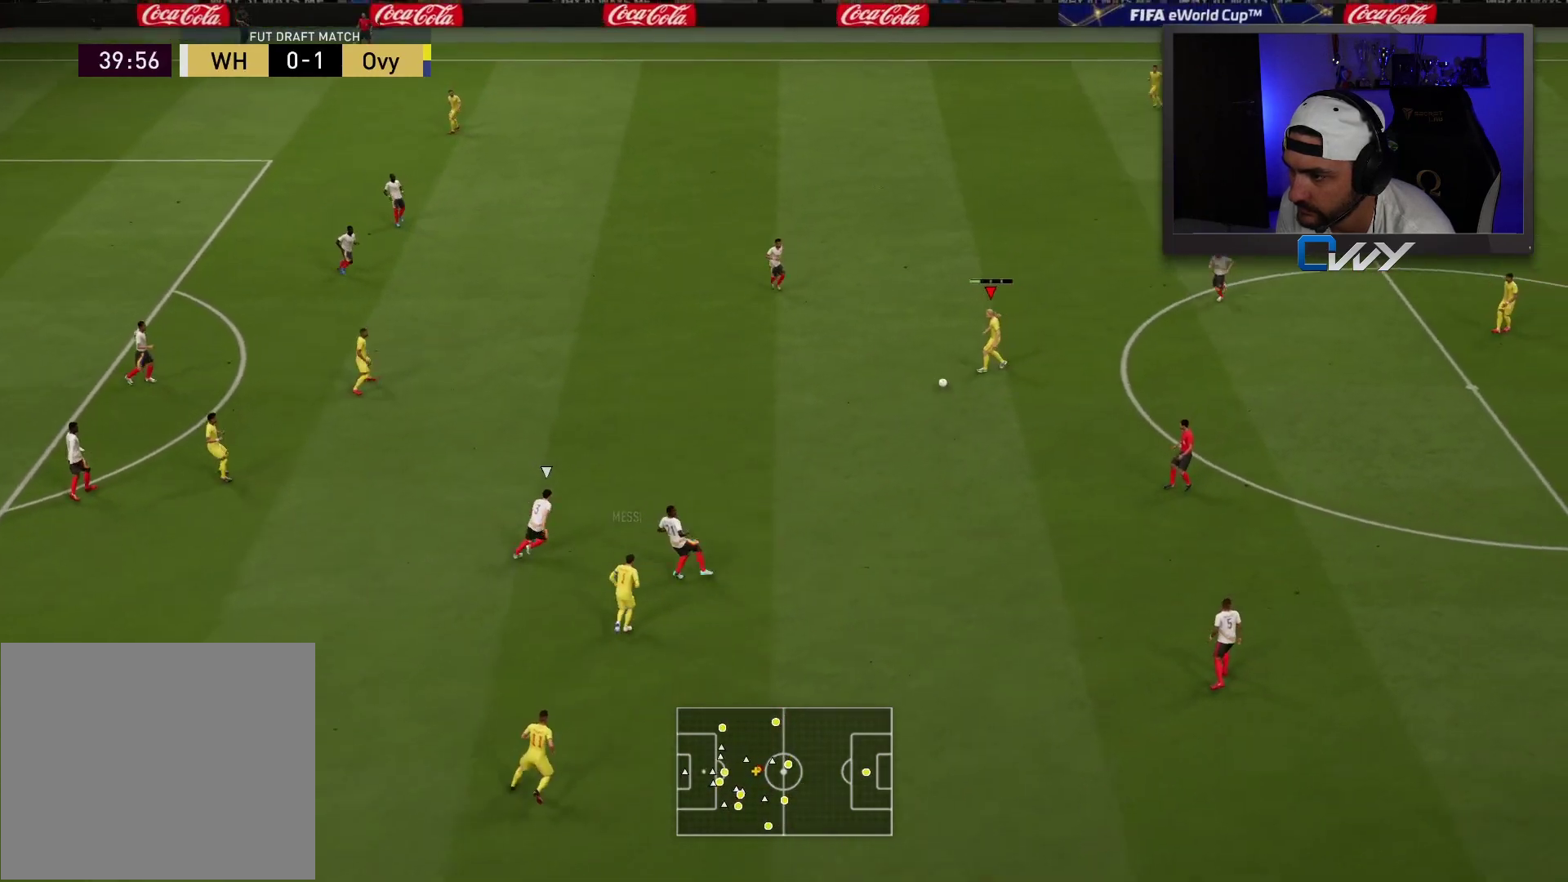
{"buttons": [], "left_stick": "down", "right_stick": "center", "events": [[217, "left_stick", "center"], [400, "left_stick", "down"]]}
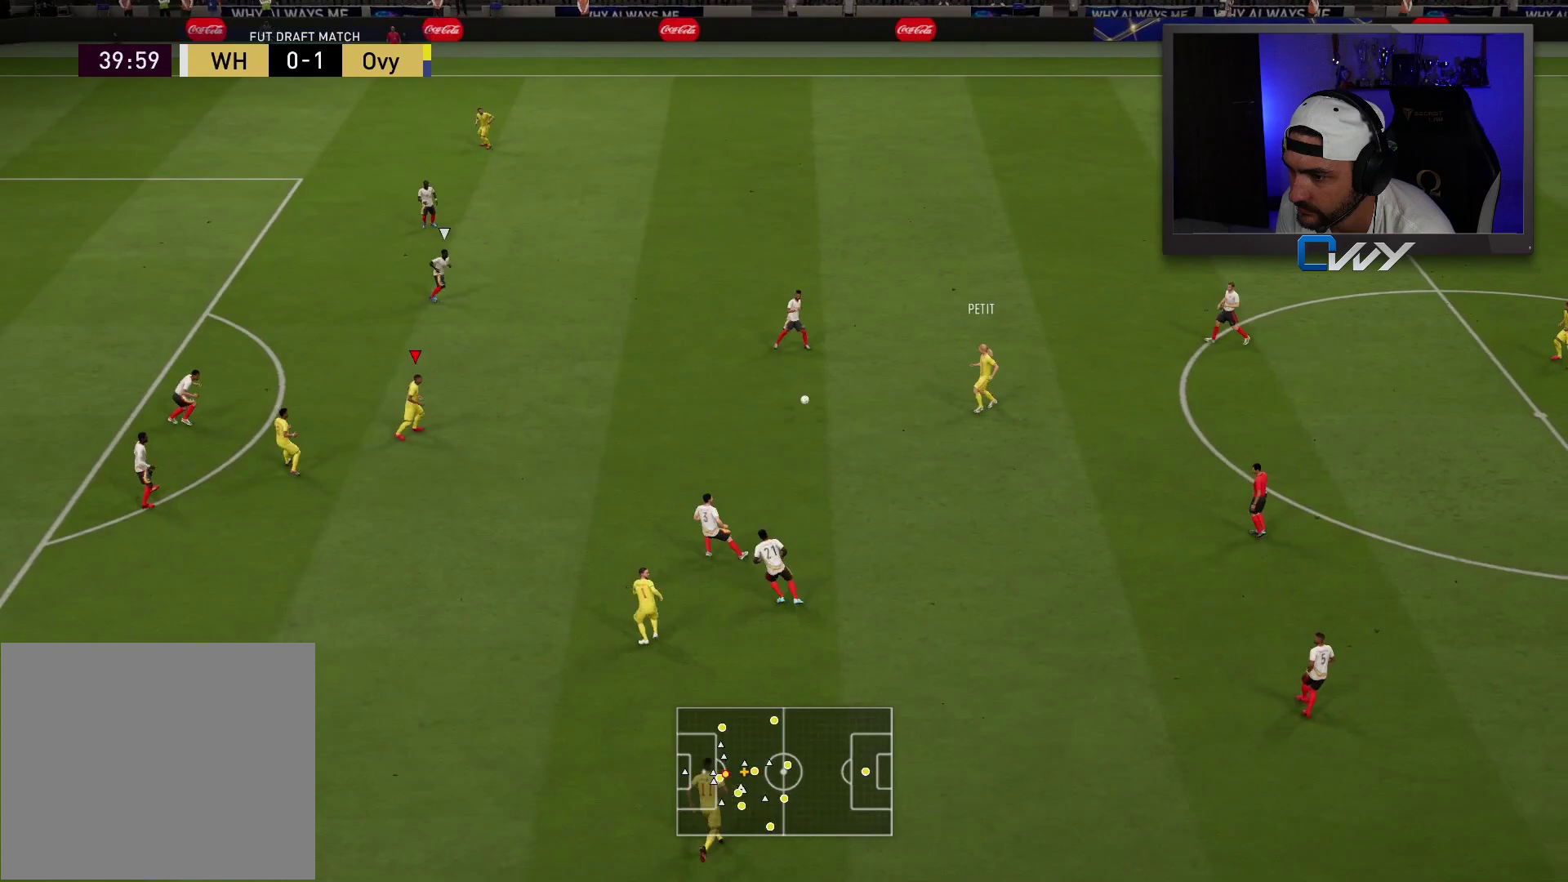
{"buttons": [], "left_stick": "down", "right_stick": "center", "events": []}
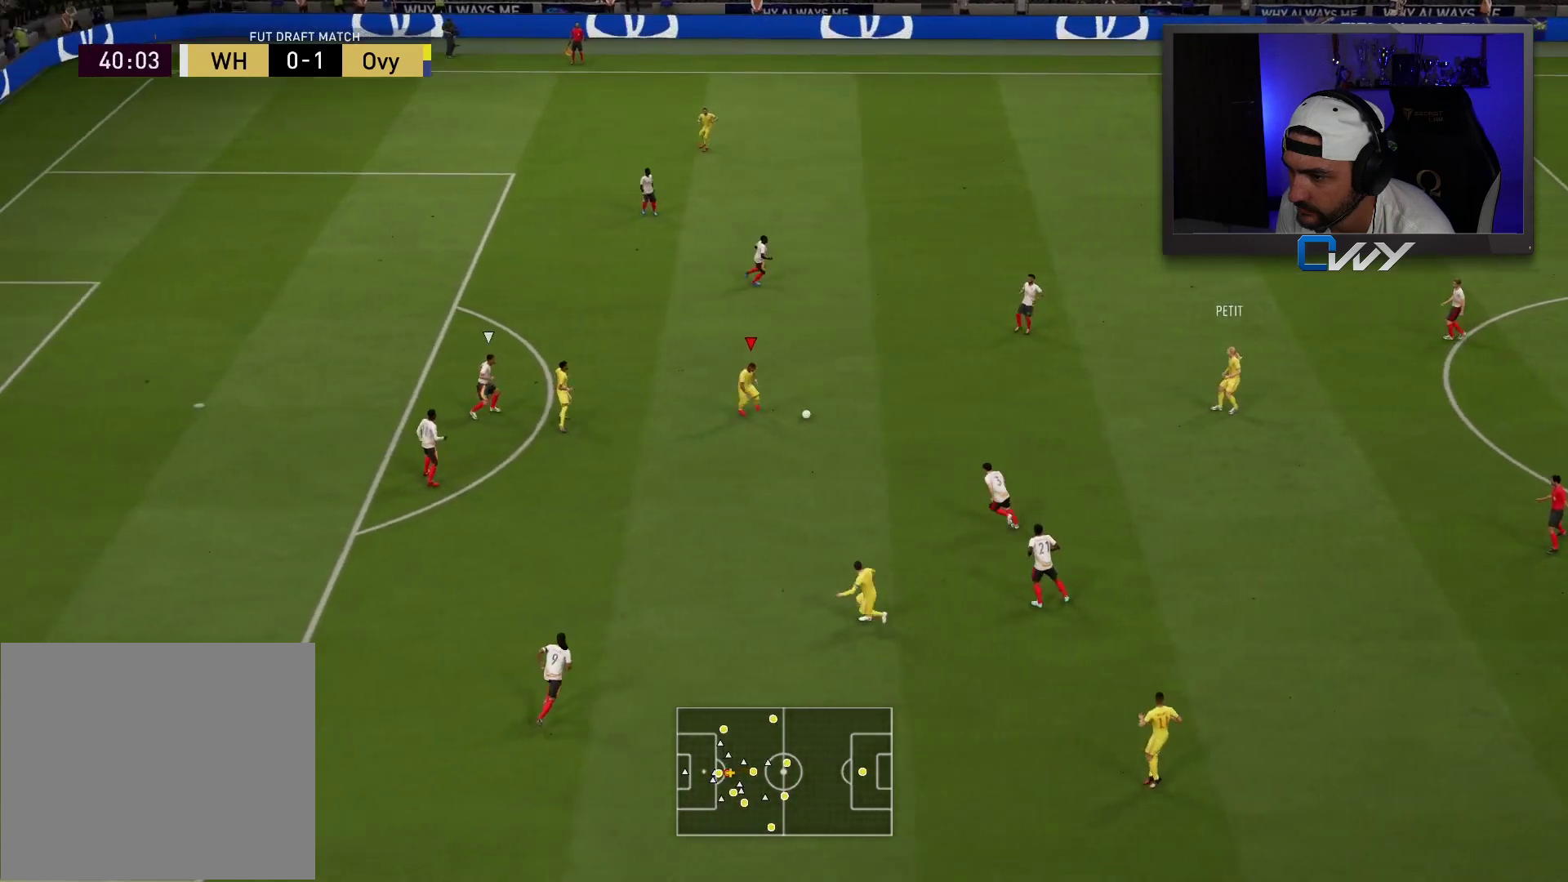
{"buttons": [], "left_stick": "down", "right_stick": "center", "events": []}
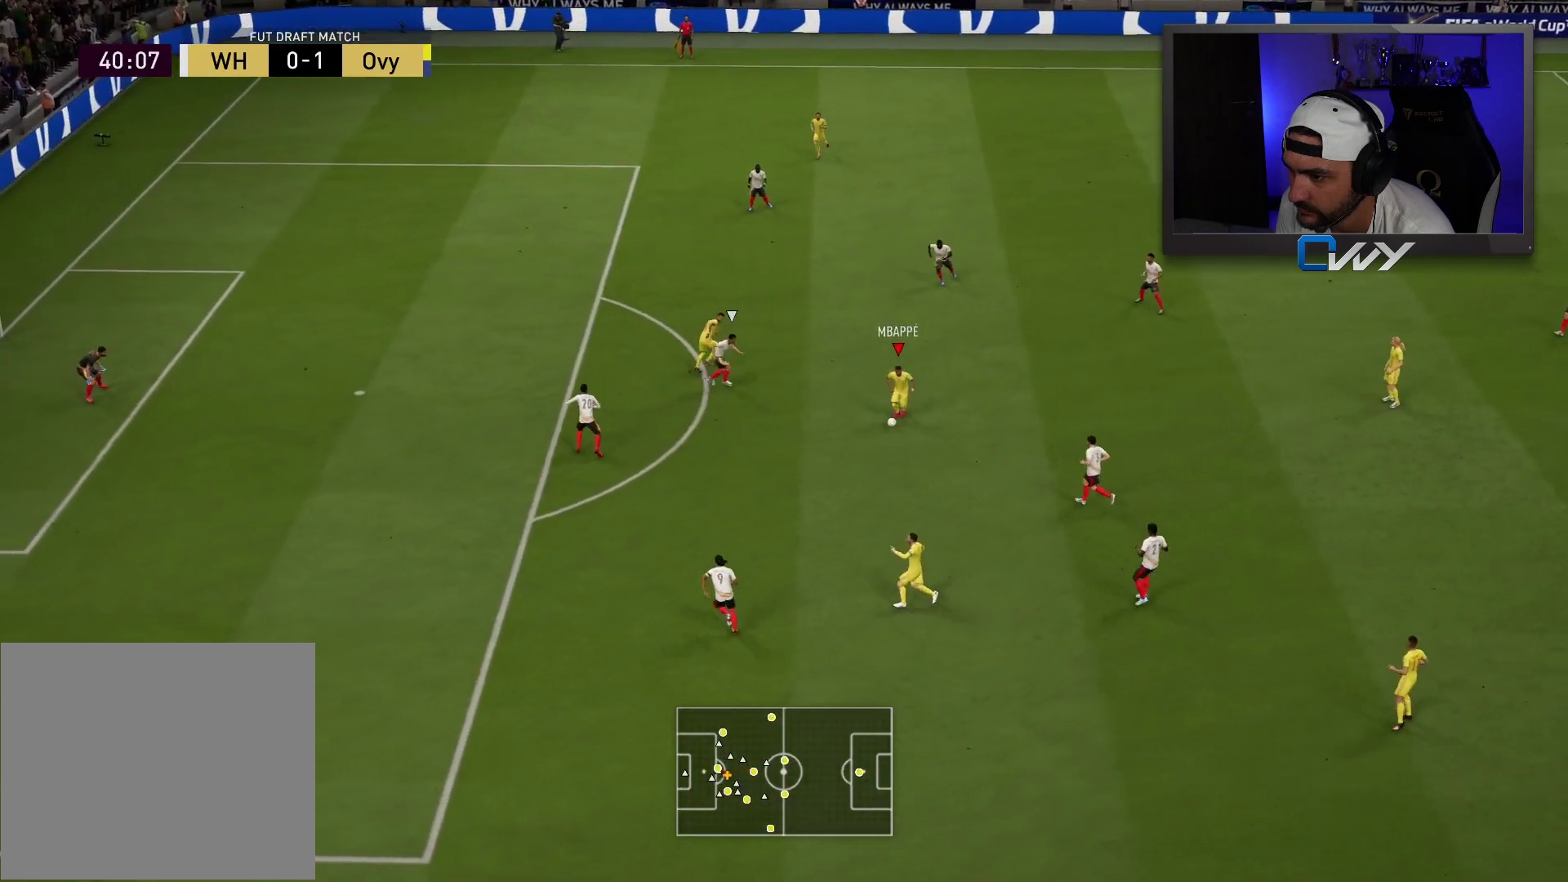
{"buttons": [], "left_stick": "down-left", "right_stick": "center", "events": [[33, "left_stick", "down-left"]]}
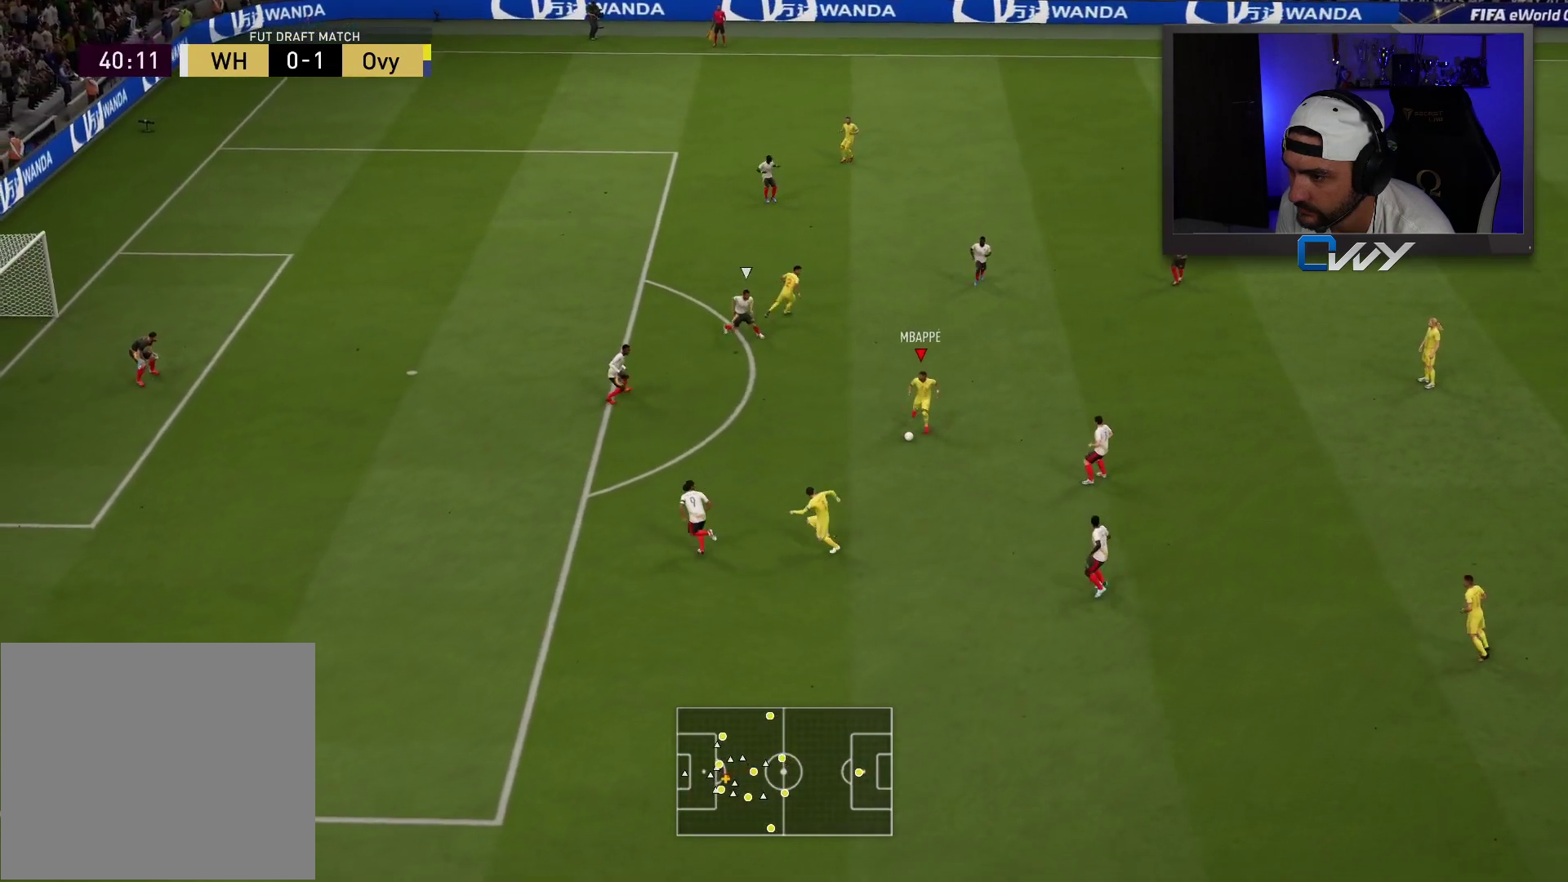
{"buttons": [], "left_stick": "center", "right_stick": "center", "events": [[200, "SQUARE", "down"], [217, "left_stick", "center"], [300, "CROSS", "down"], [433, "SQUARE", "up"], [450, "CROSS", "up"]]}
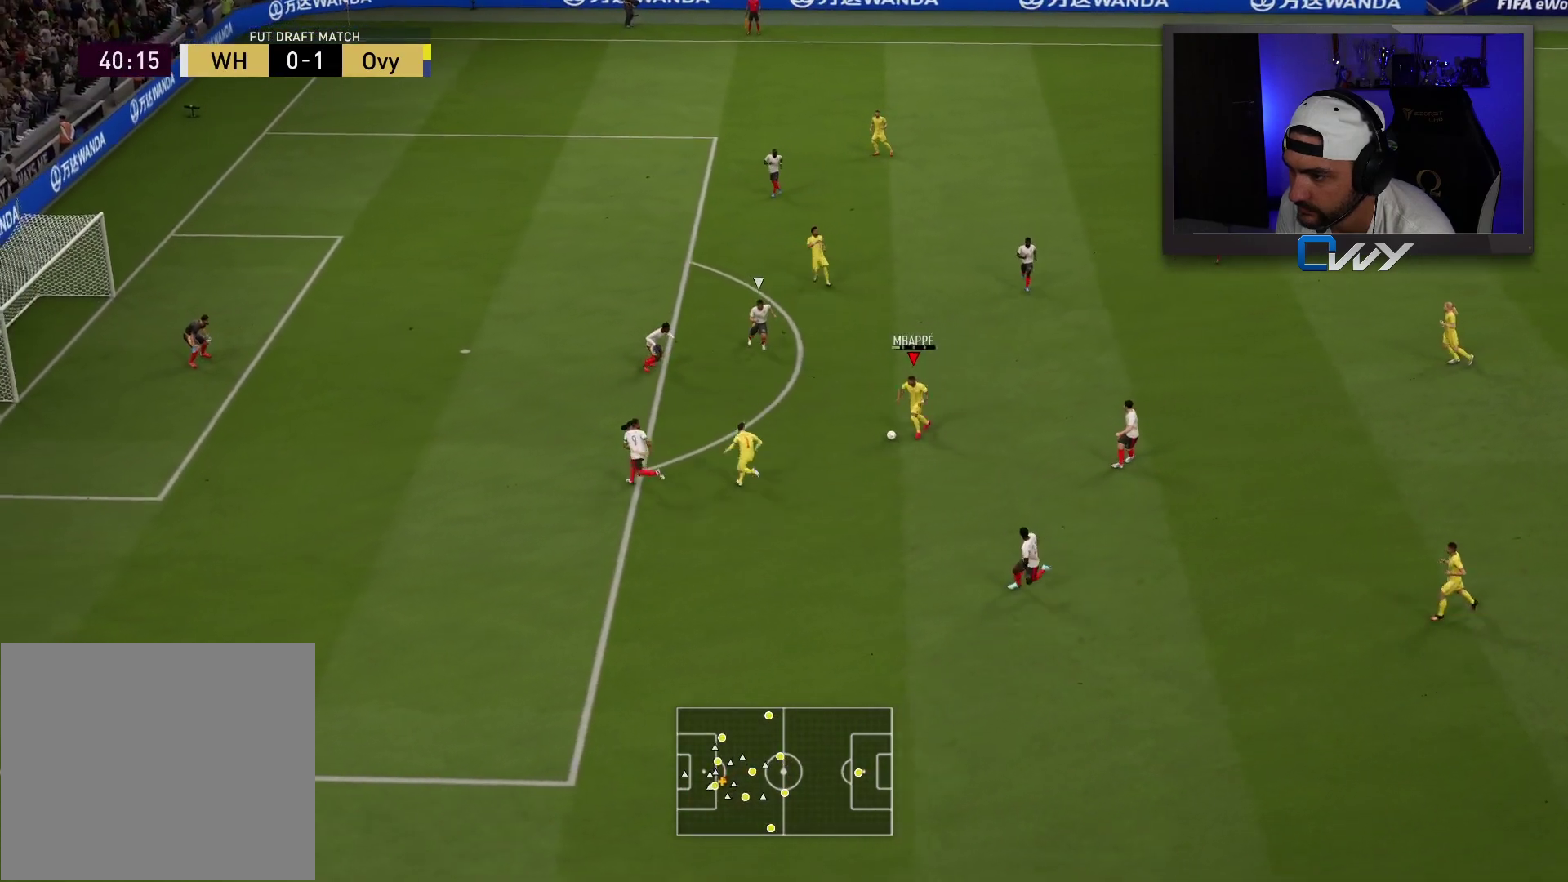
{"buttons": [], "left_stick": "down-left", "right_stick": "center", "events": [[283, "left_stick", "down-left"]]}
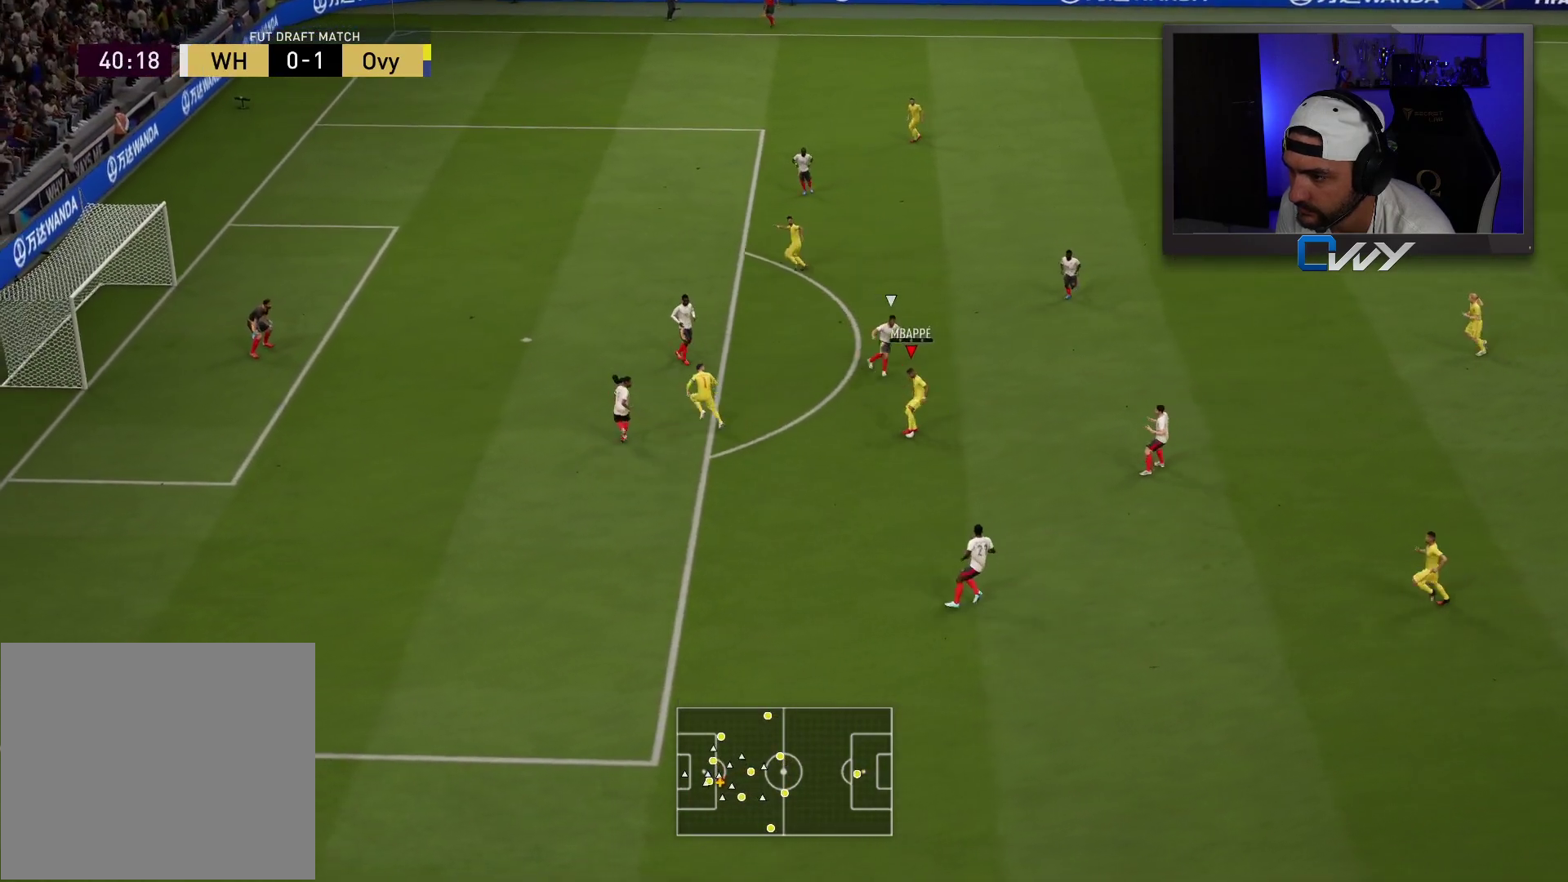
{"buttons": ["R2", "L3"], "left_stick": "left", "right_stick": "center", "events": [[150, "R2", "down"], [167, "L3", "down"], [200, "left_stick", "left"]]}
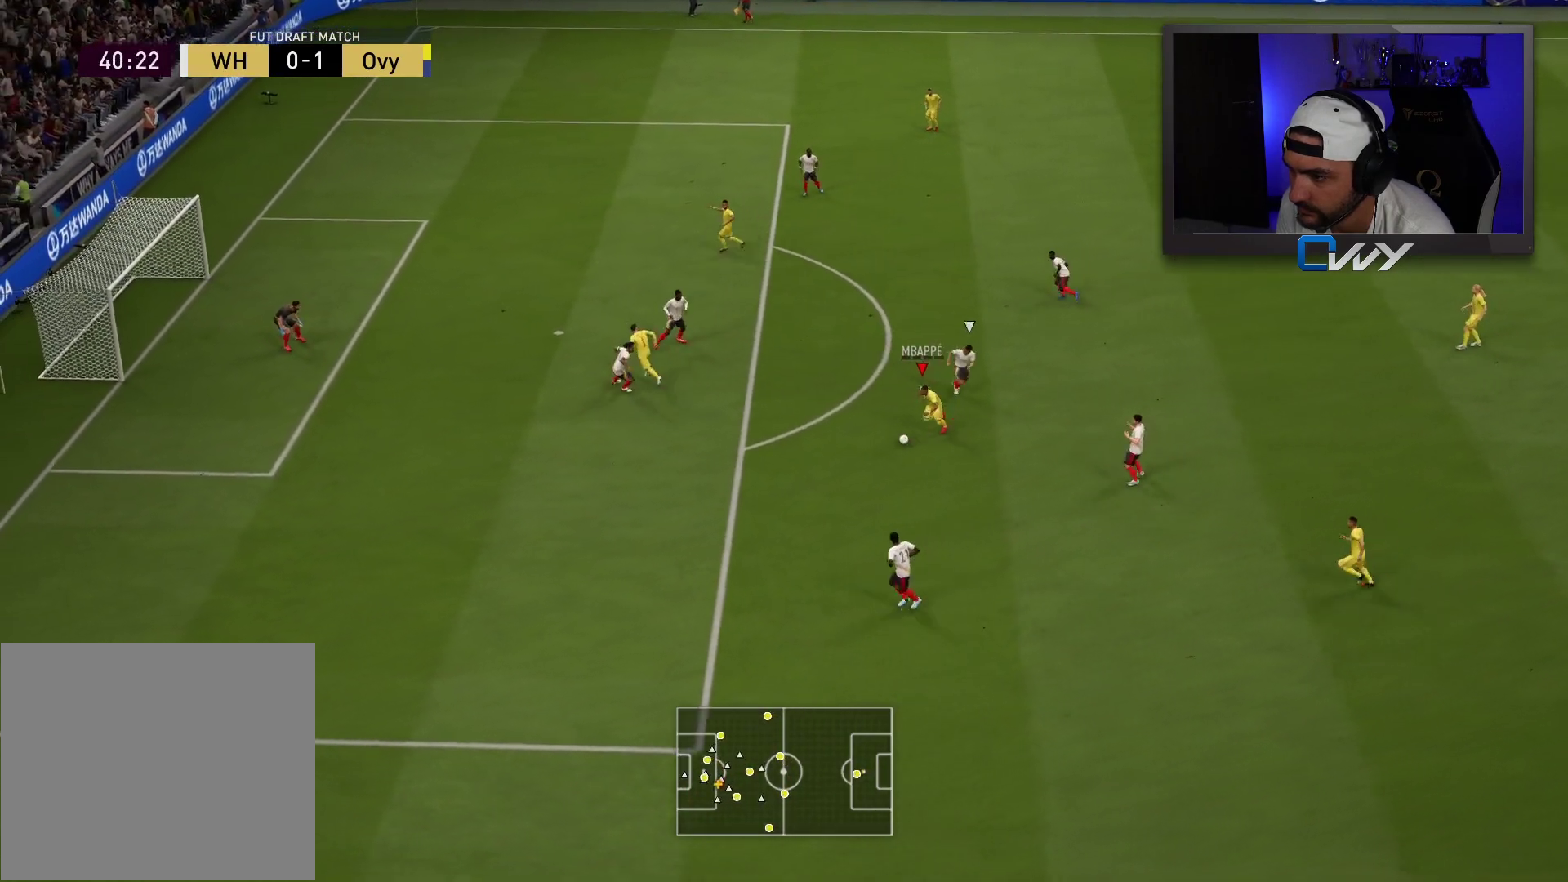
{"buttons": ["R2", "L3"], "left_stick": "left", "right_stick": "center", "events": []}
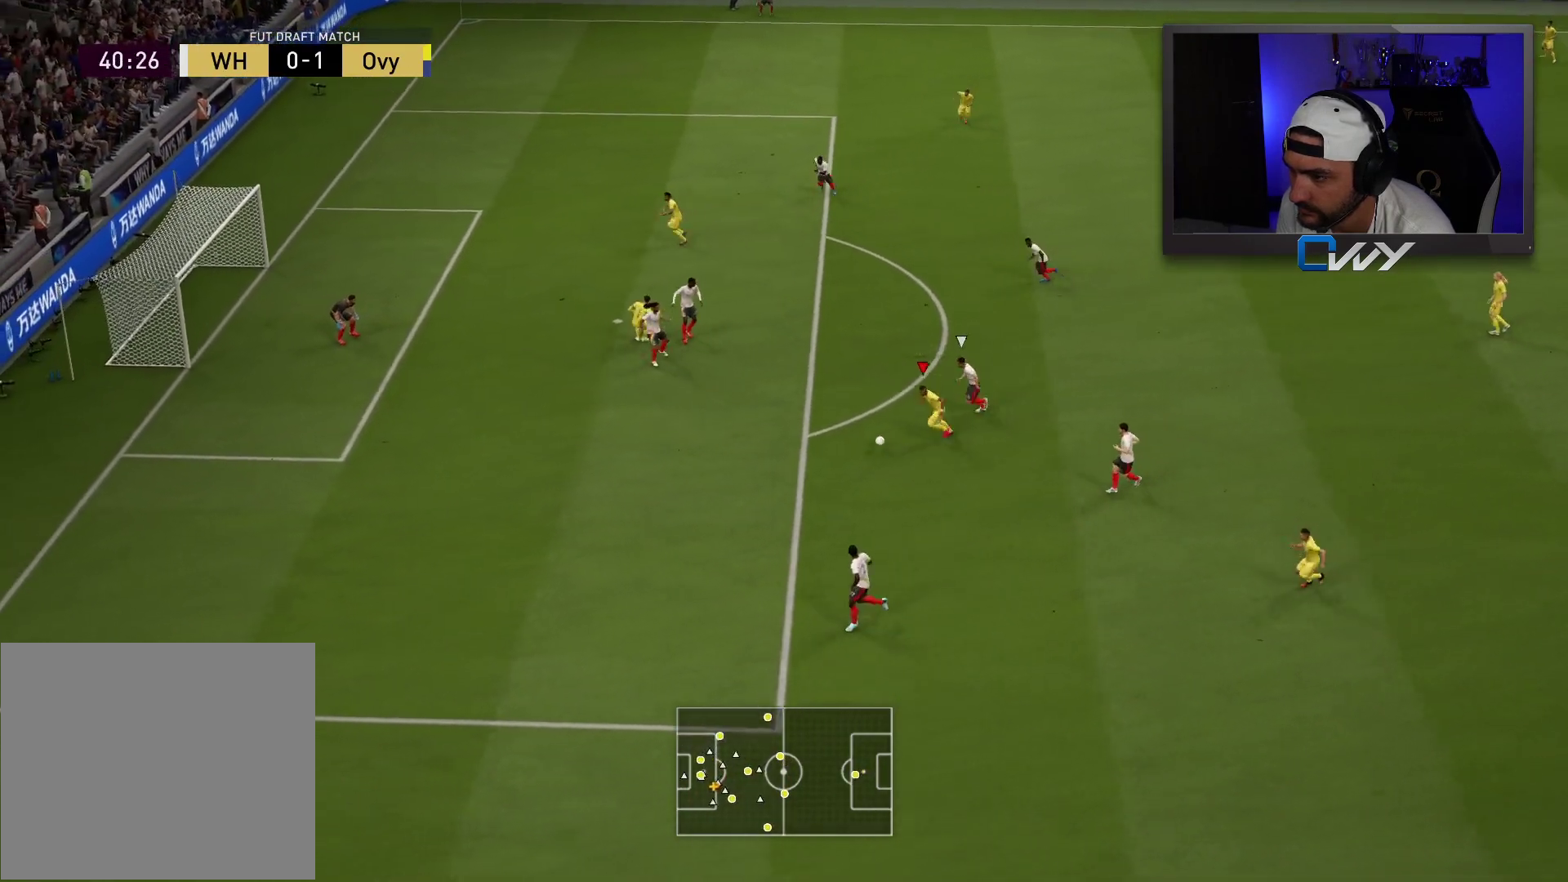
{"buttons": ["L3"], "left_stick": "left", "right_stick": "center", "events": [[83, "R2", "up"], [100, "SQUARE", "down"], [133, "CROSS", "down"], [333, "CROSS", "up"], [333, "SQUARE", "up"]]}
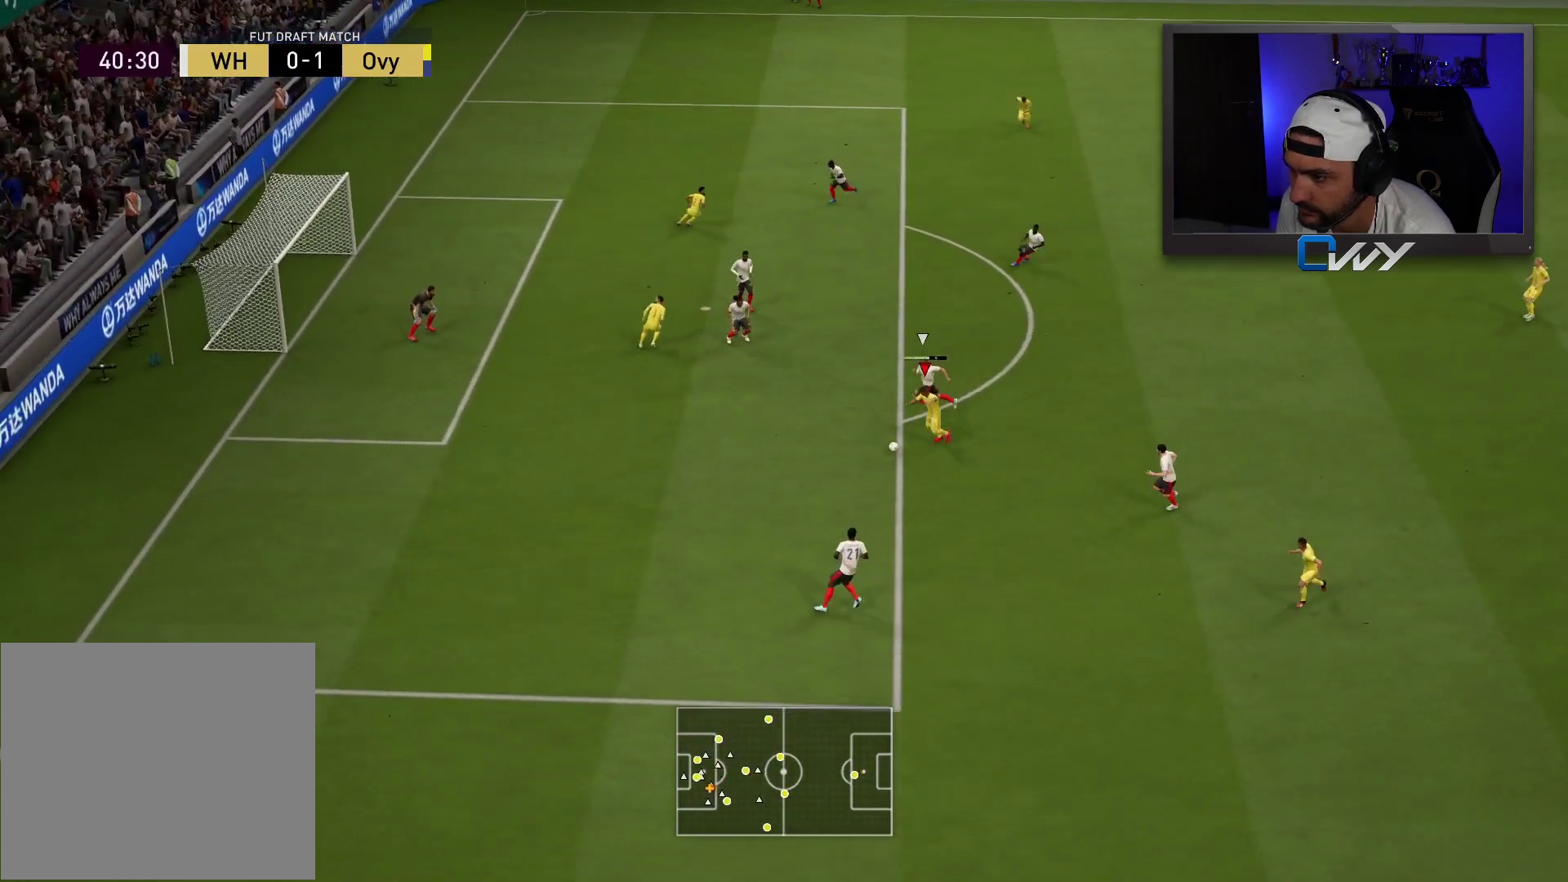
{"buttons": ["CIRCLE", "L3"], "left_stick": "left", "right_stick": "center", "events": [[300, "CIRCLE", "down"]]}
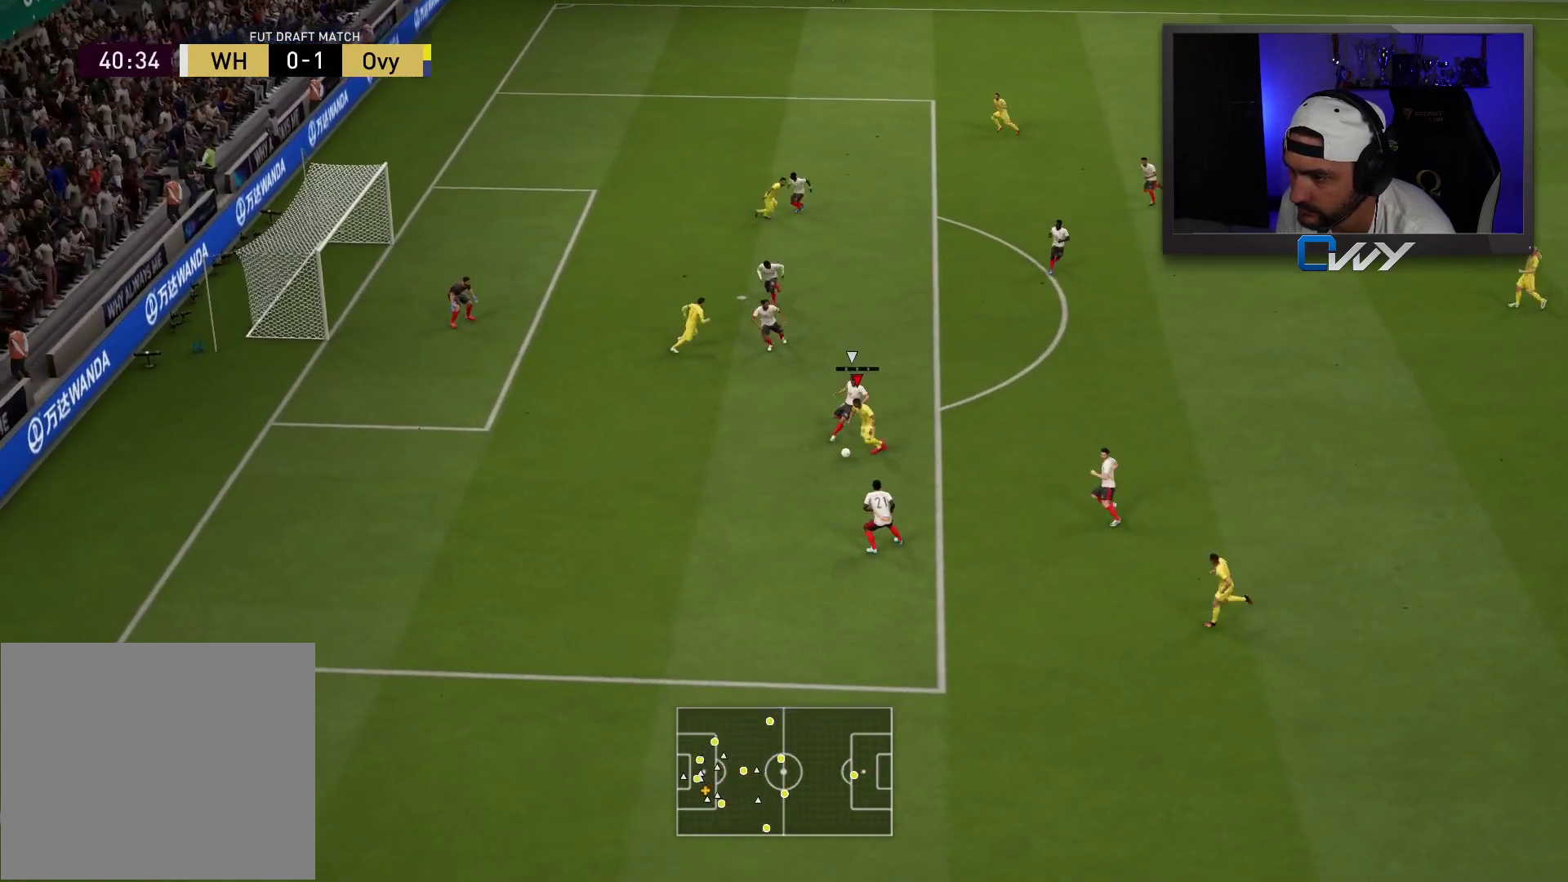
{"buttons": ["L3"], "left_stick": "left", "right_stick": "center", "events": [[50, "CIRCLE", "up"]]}
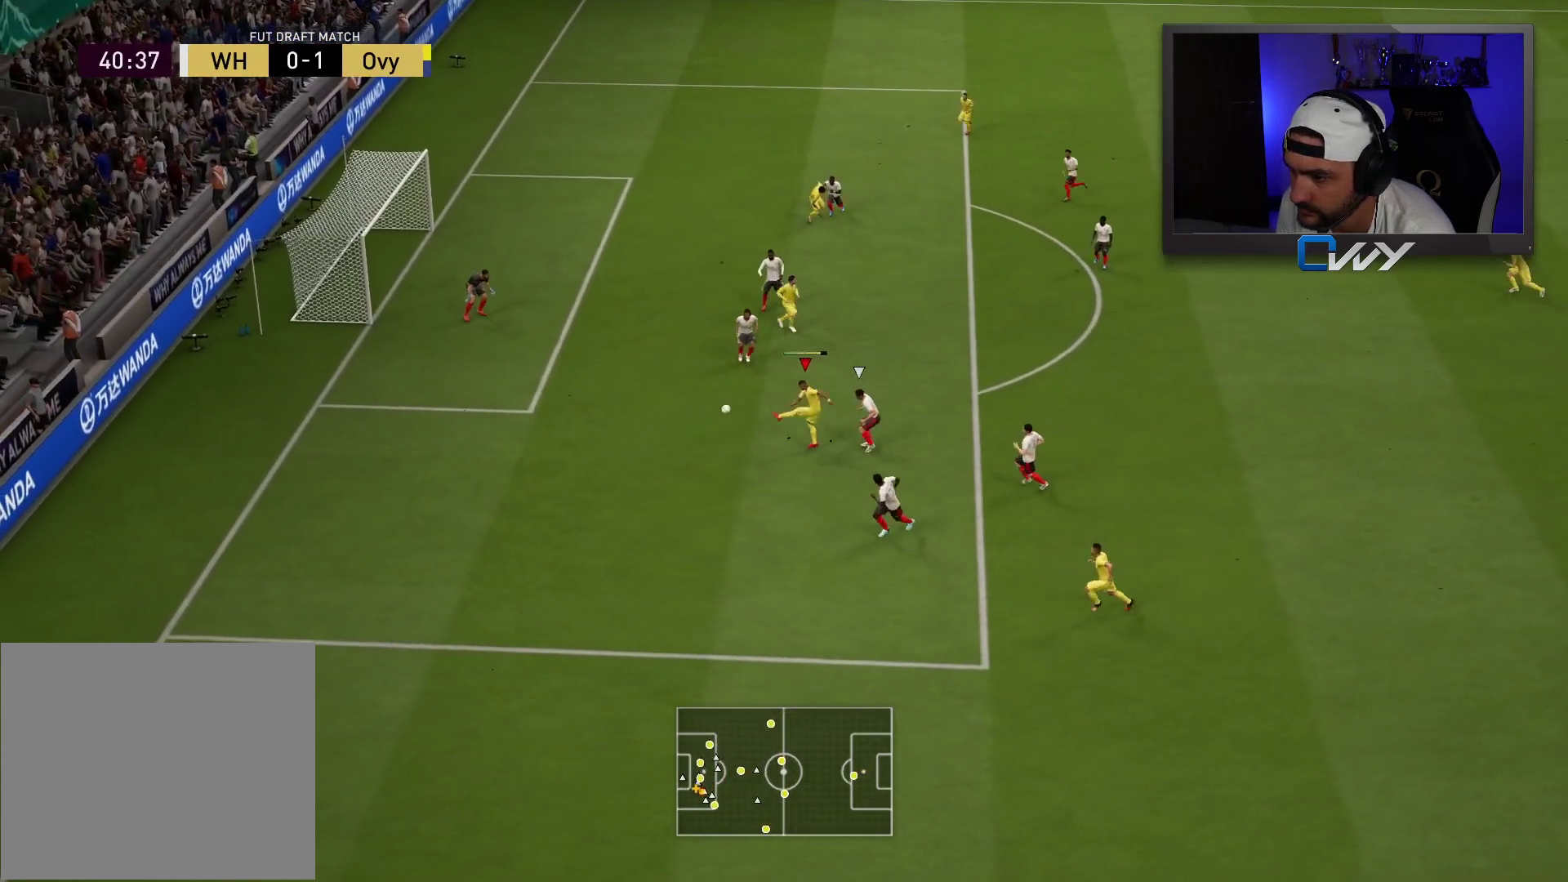
{"buttons": ["L3"], "left_stick": "left", "right_stick": "center", "events": []}
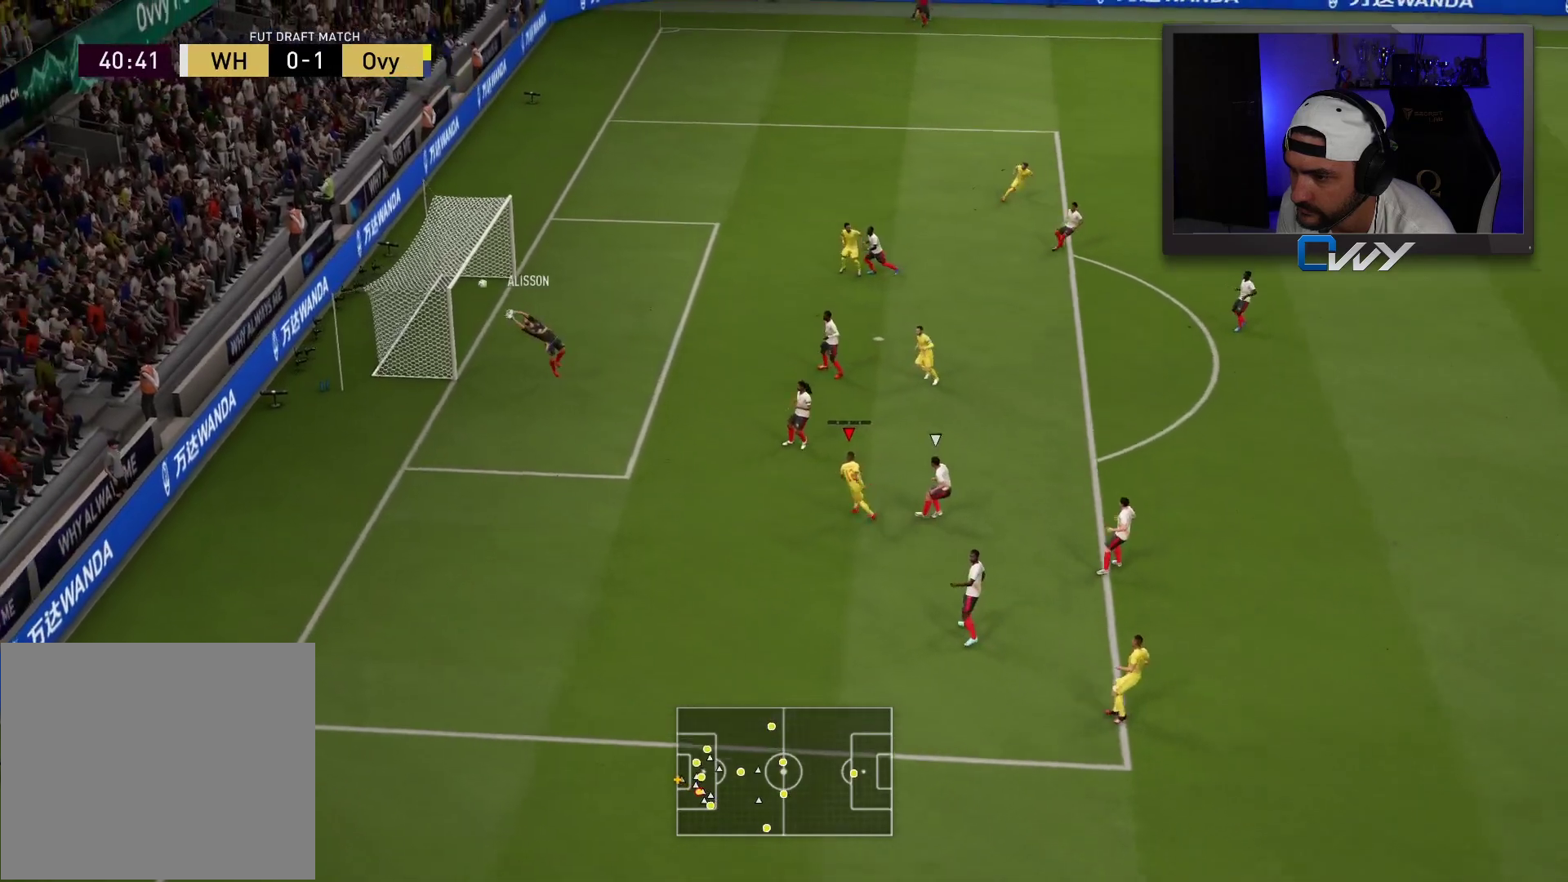
{"buttons": [], "left_stick": "center", "right_stick": "center", "events": [[283, "L3", "up"], [333, "left_stick", "center"]]}
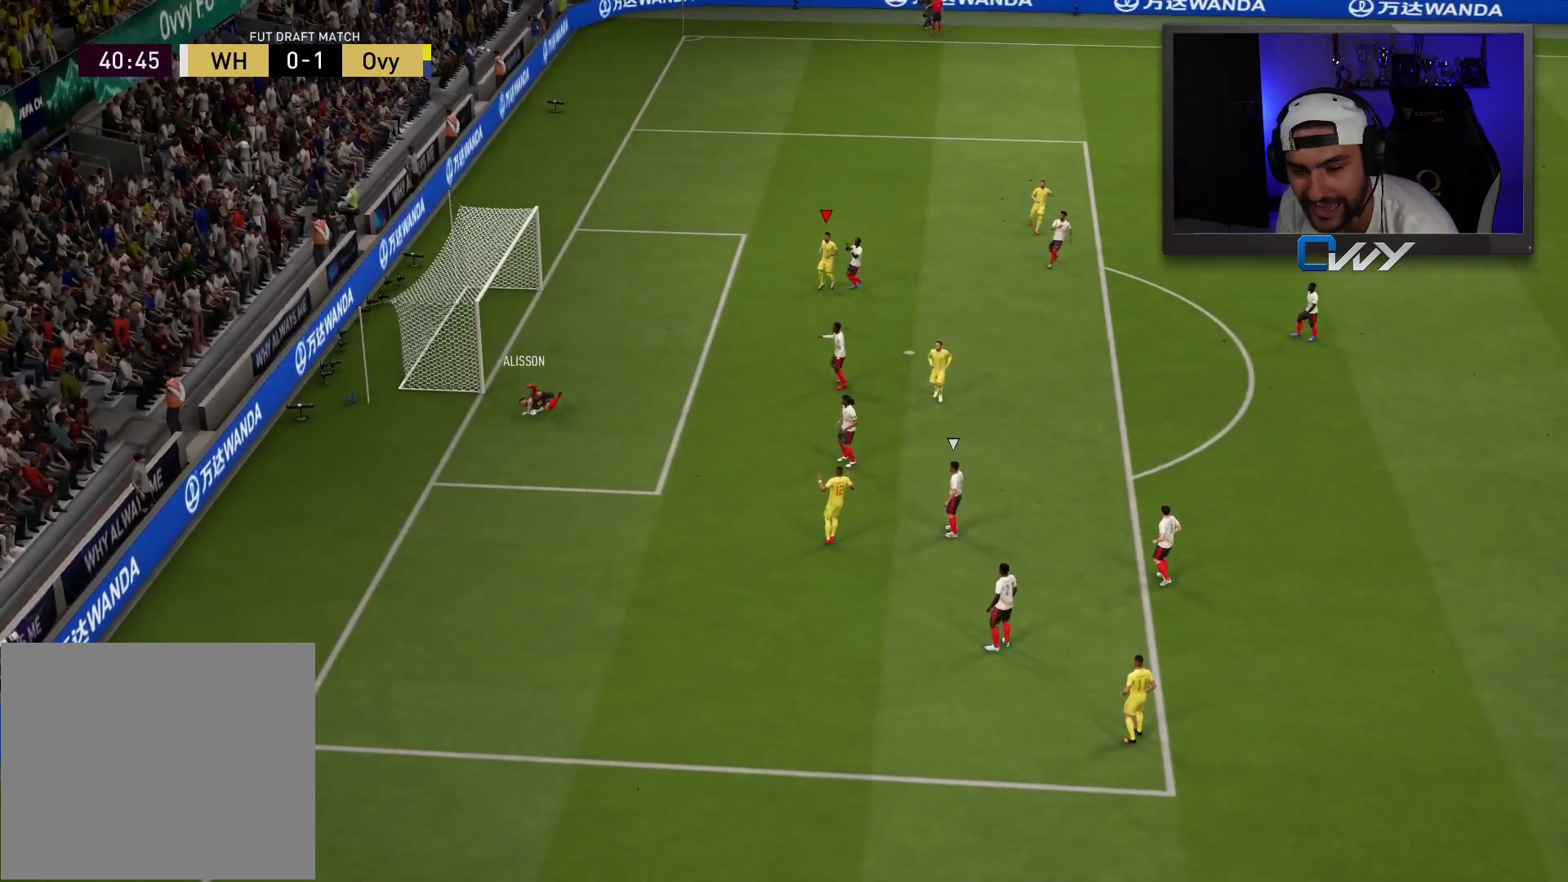
{"buttons": [], "left_stick": "center", "right_stick": "center", "events": []}
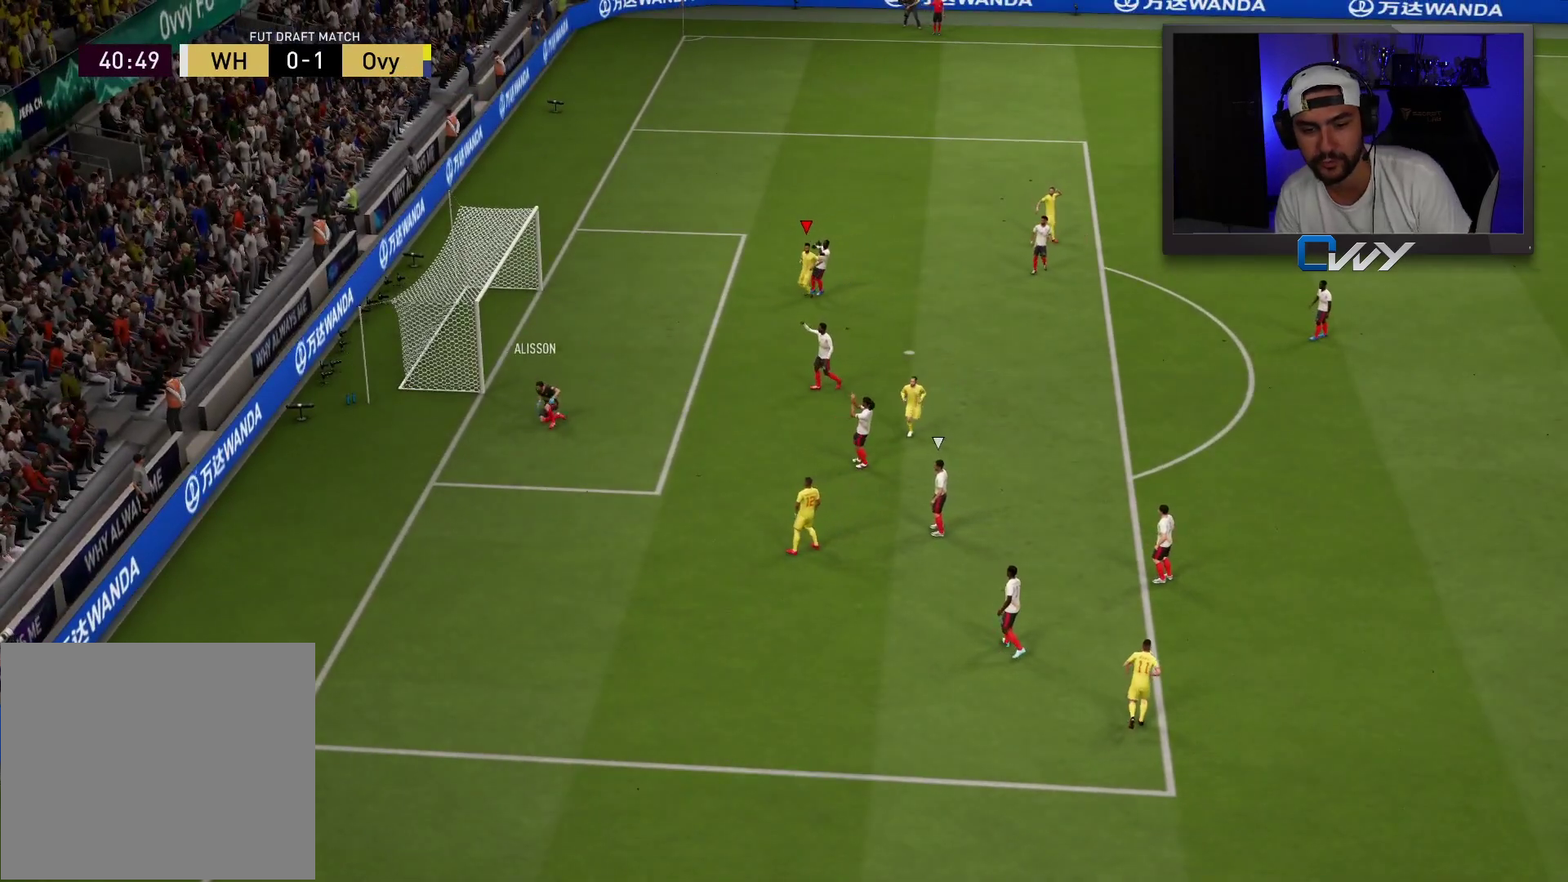
{"buttons": [], "left_stick": "center", "right_stick": "center", "events": []}
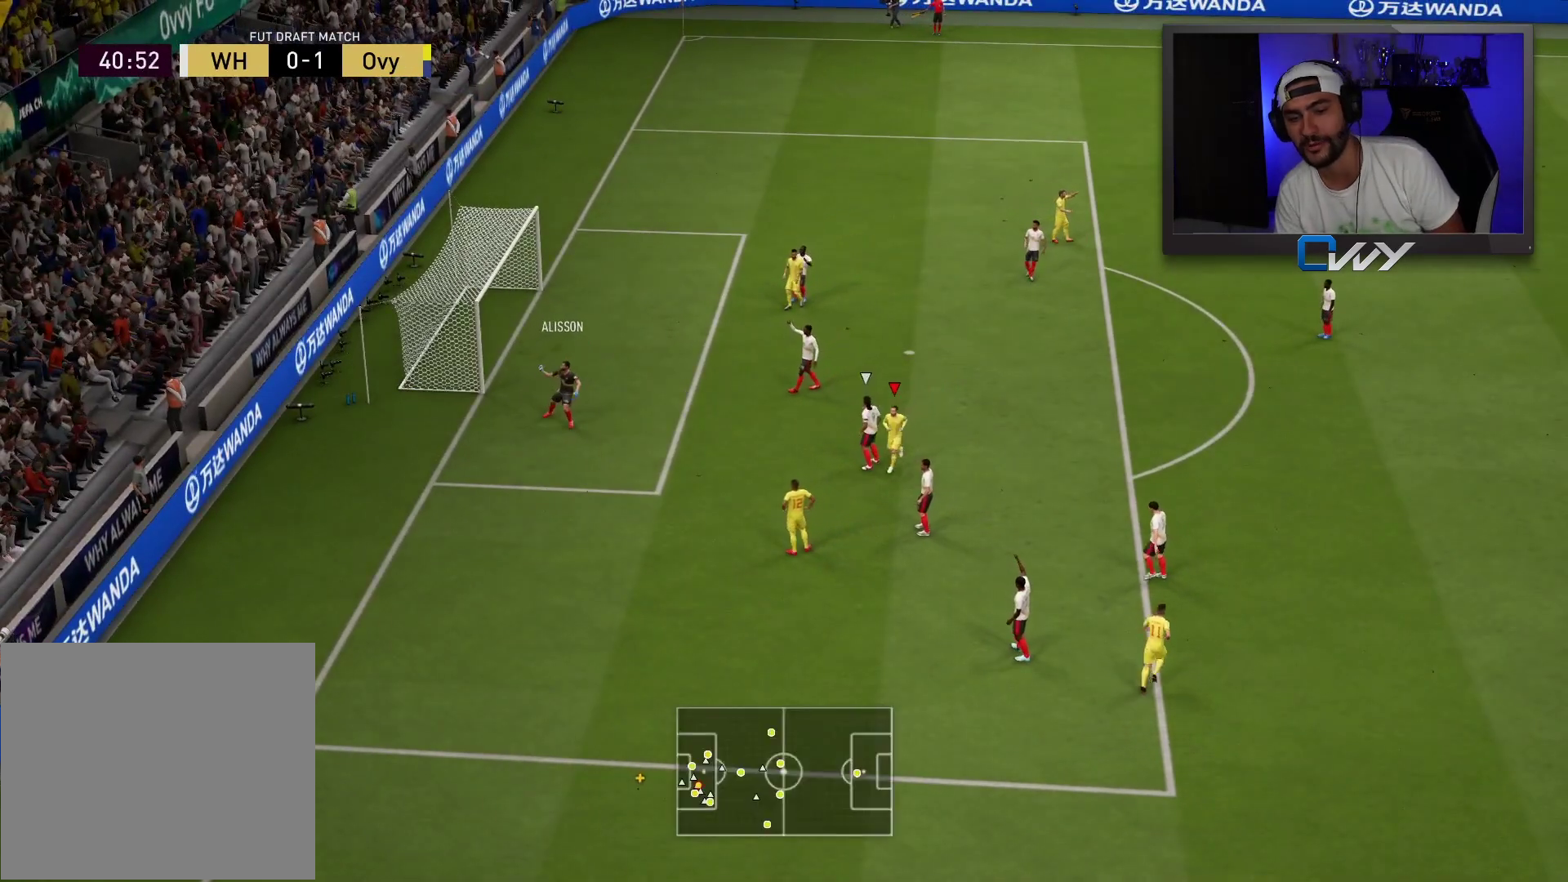
{"buttons": [], "left_stick": "center", "right_stick": "center", "events": []}